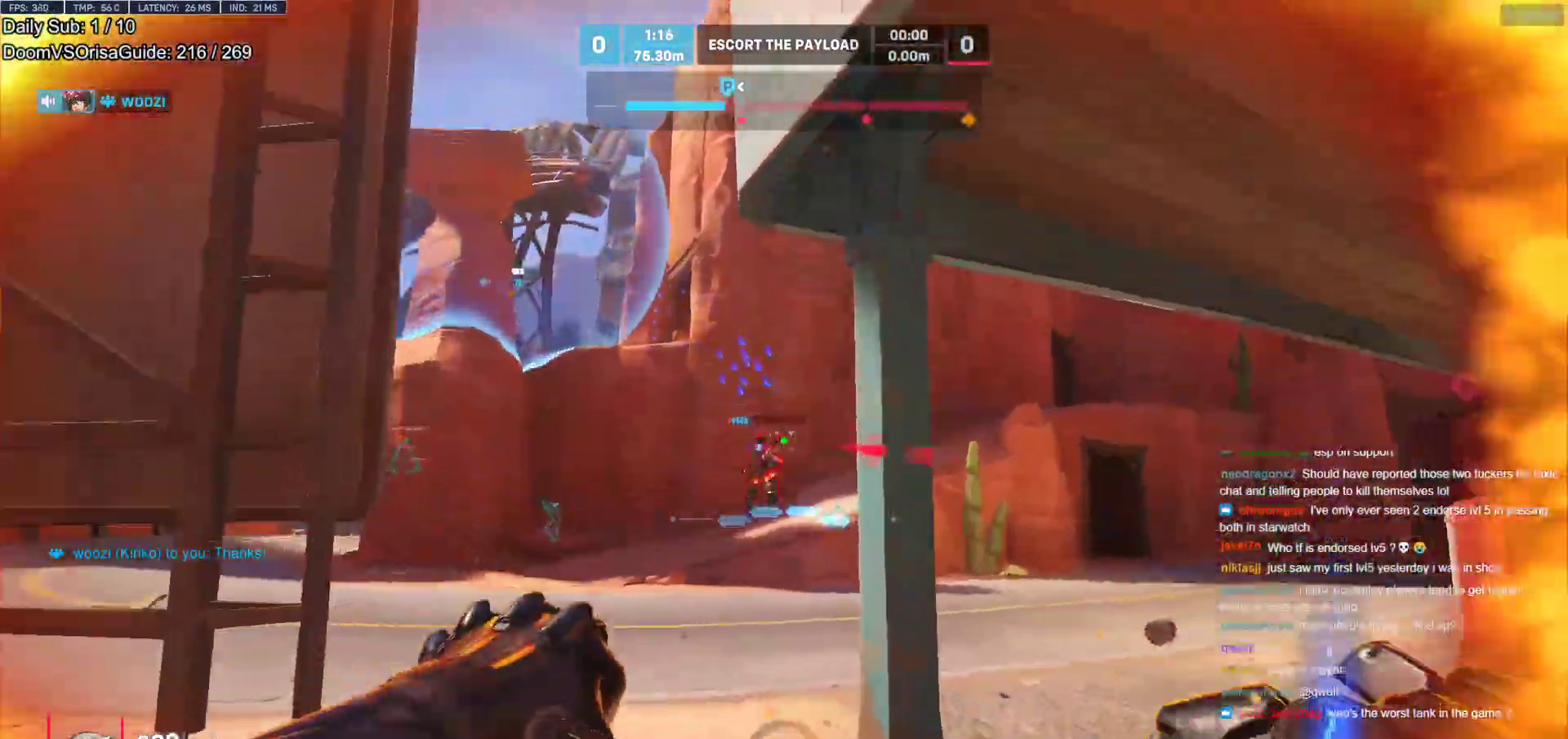
Gameplay with keyboard and mouse; each line is a JSON object with the keys and mouse buttons held at the frame after it. "events" lists presses ("down") and releases ("up") of "a", "ctrl", "d", "e", "f", "melee", "q", "r", "s", "shift", "space", "w", "mouse_left" and "mouse_right" between this image and that frame as [ms after this image, input, new state], when the widget could be followed in between. "mouse_left", "mouse_right" = the "left", "right" buttons of the "mouse" list. No other keys are recorded. Mouse movement is not recorded. Key names are as the overlay labels them; some are game actions (e.g. jump) rather than physical keys.
{"keys": ["w"], "mouse": [], "events": [[117, "mouse_left", "down"], [217, "mouse_right", "down"], [250, "a", "down"], [300, "mouse_left", "up"], [450, "space", "down"], [500, "a", "up"], [500, "mouse_right", "up"], [500, "space", "up"]]}
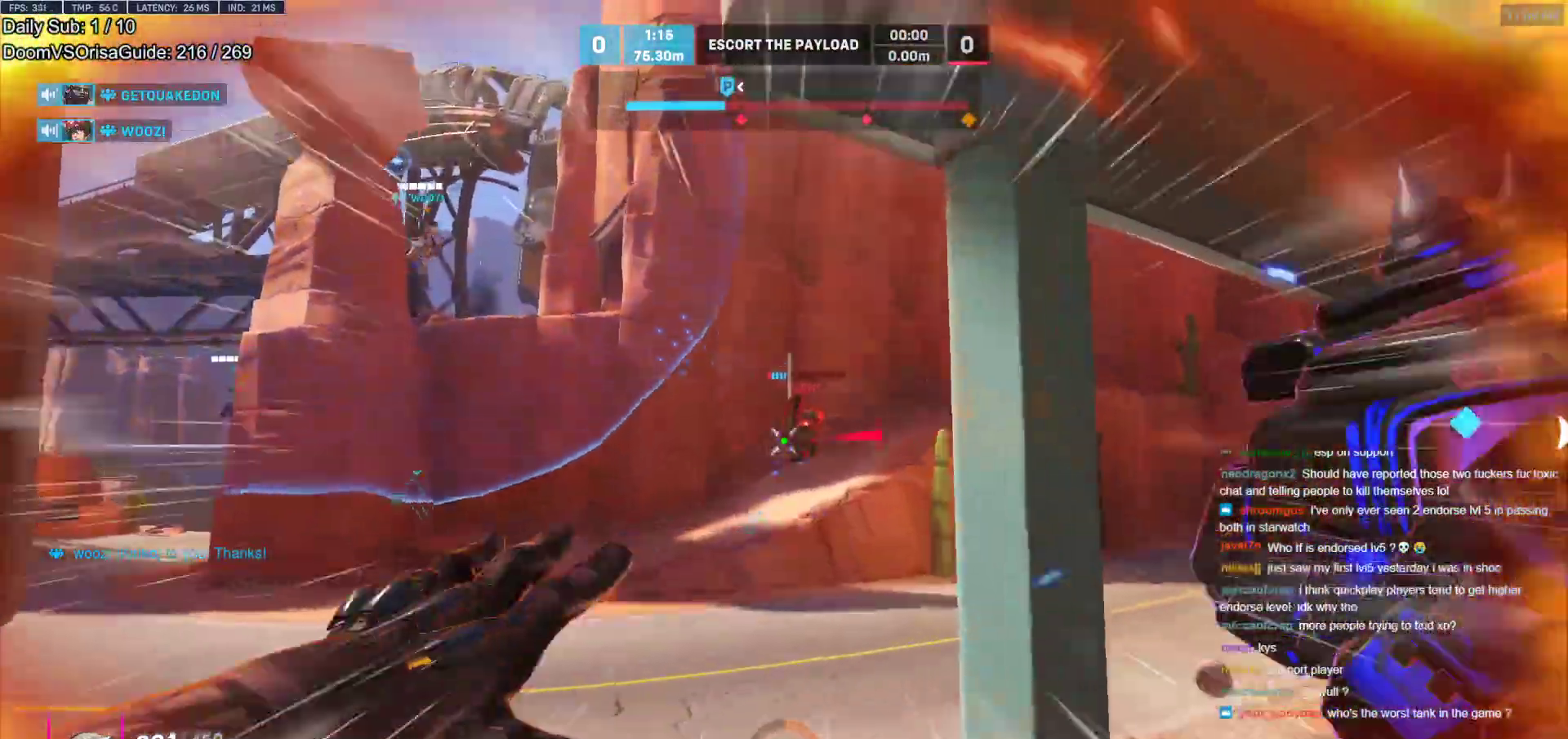
{"keys": ["w"], "mouse": ["left"], "events": [[83, "space", "down"], [133, "space", "up"], [233, "space", "down"], [317, "space", "up"], [467, "mouse_left", "down"]]}
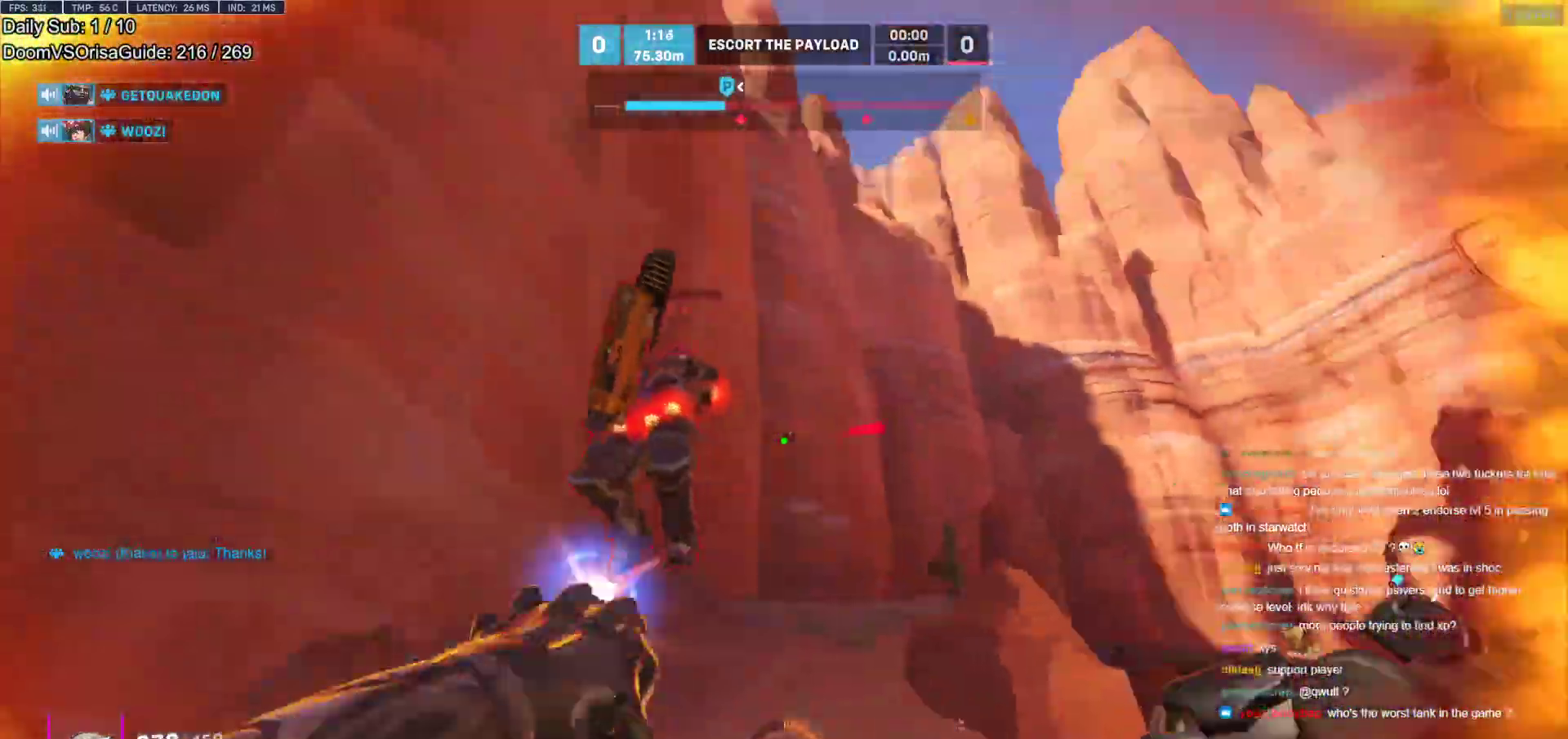
{"keys": ["w"], "mouse": [], "events": [[100, "mouse_left", "up"], [333, "mouse_left", "down"], [483, "mouse_left", "up"]]}
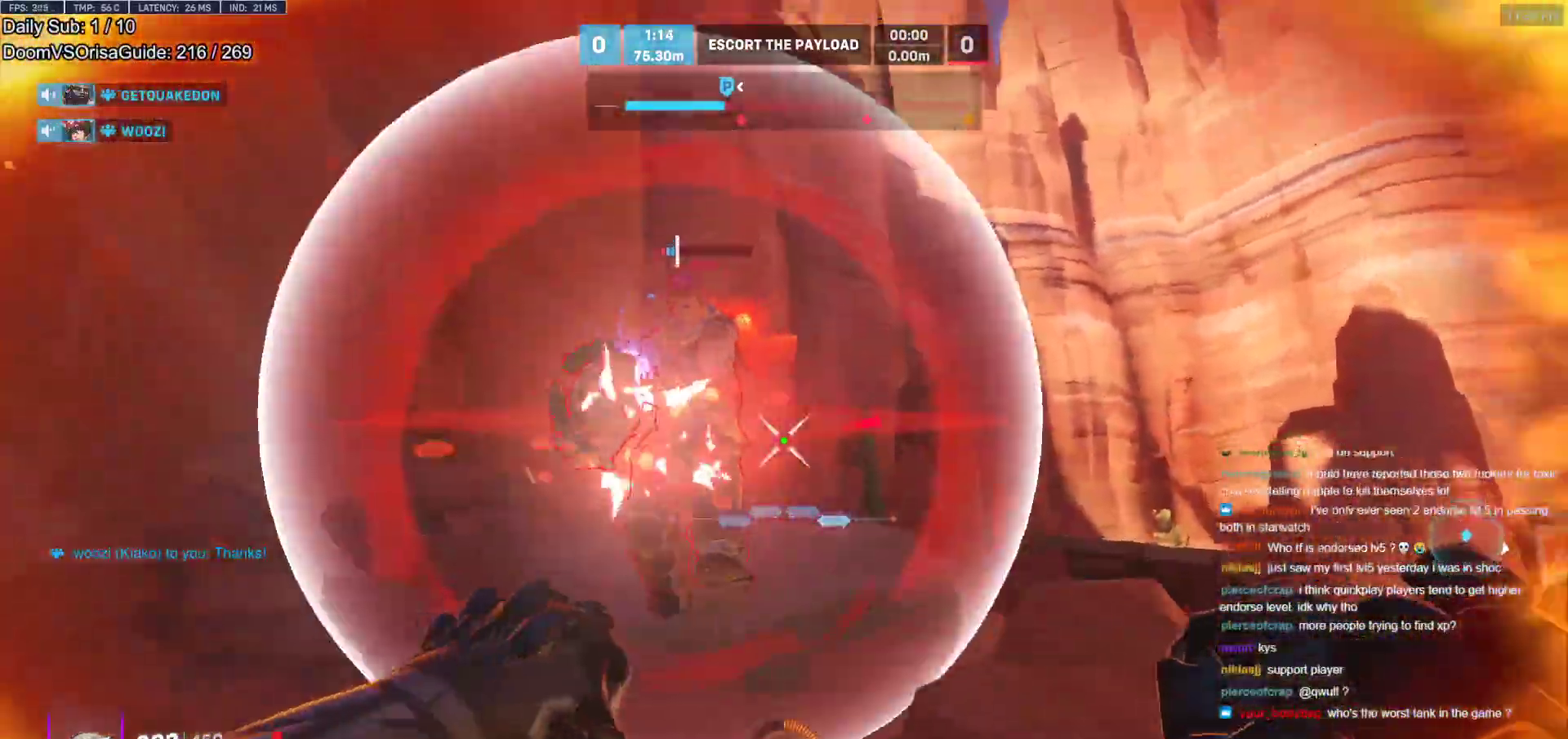
{"keys": ["d", "s", "shift"], "mouse": [], "events": [[250, "a", "down"], [250, "mouse_left", "down"], [250, "w", "up"], [350, "s", "down"], [400, "a", "up"], [400, "mouse_left", "up"], [433, "shift", "down"], [450, "d", "down"]]}
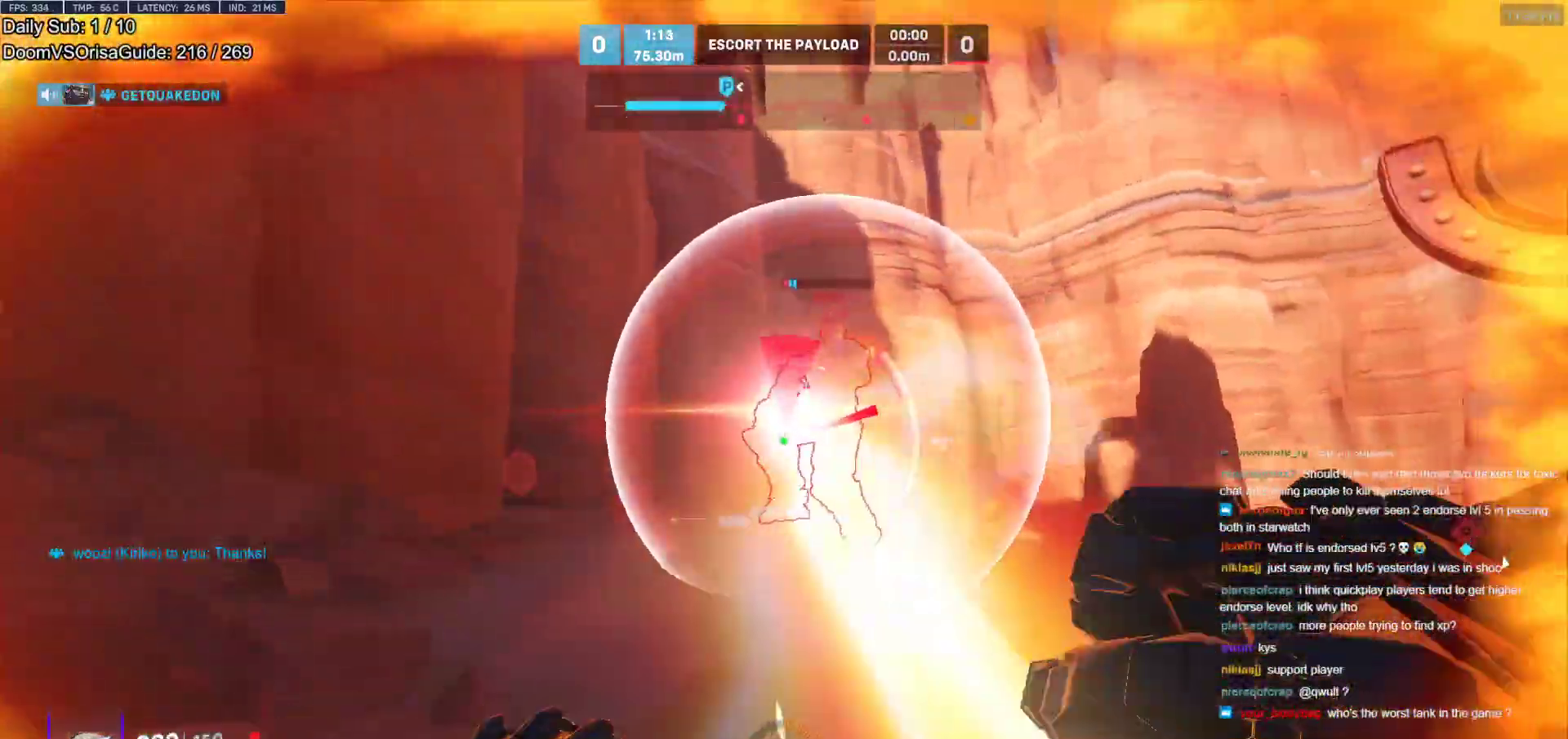
{"keys": ["d", "s"], "mouse": [], "events": [[83, "shift", "up"], [133, "d", "up"], [233, "a", "down"], [367, "d", "down"], [417, "a", "up"]]}
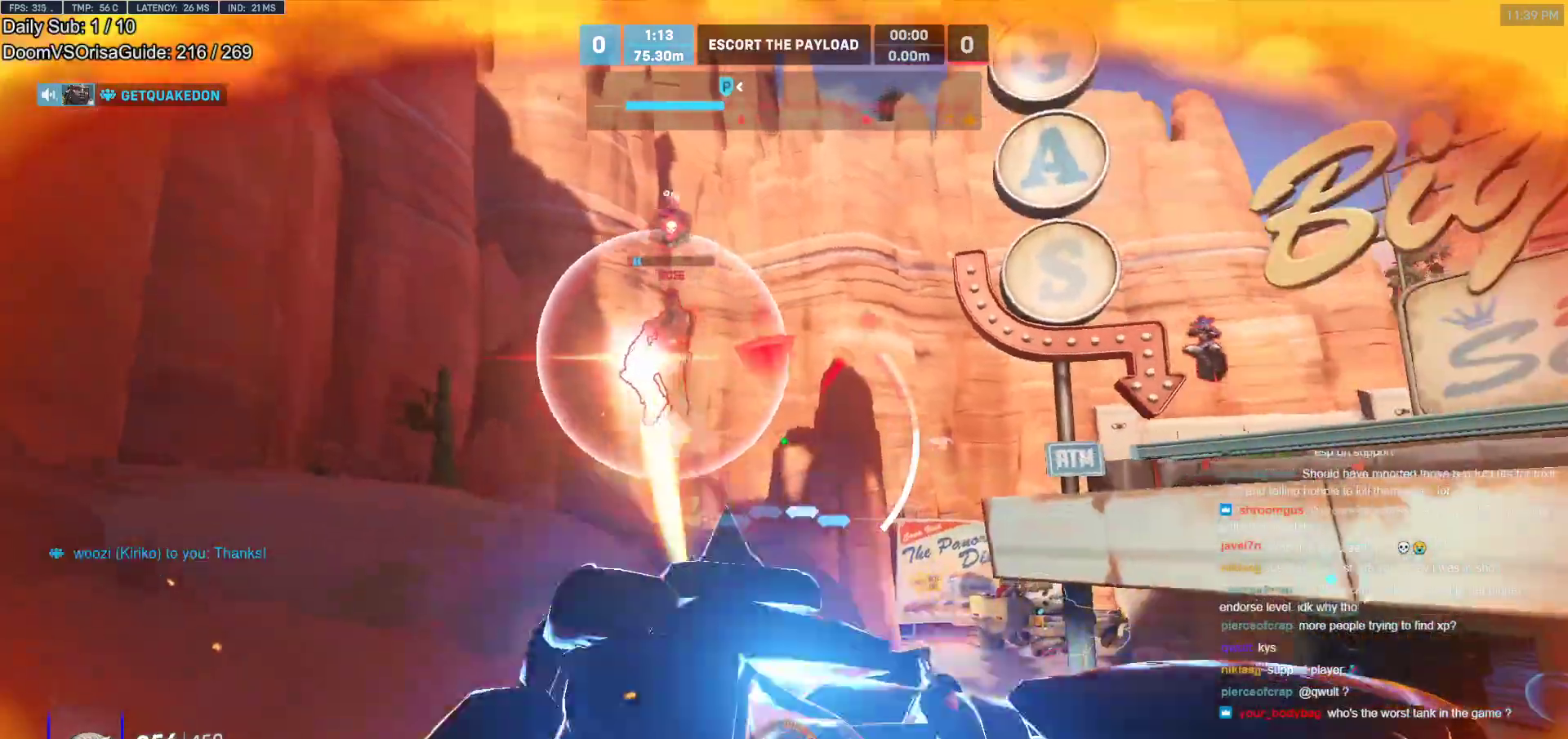
{"keys": ["d"], "mouse": [], "events": [[50, "s", "up"]]}
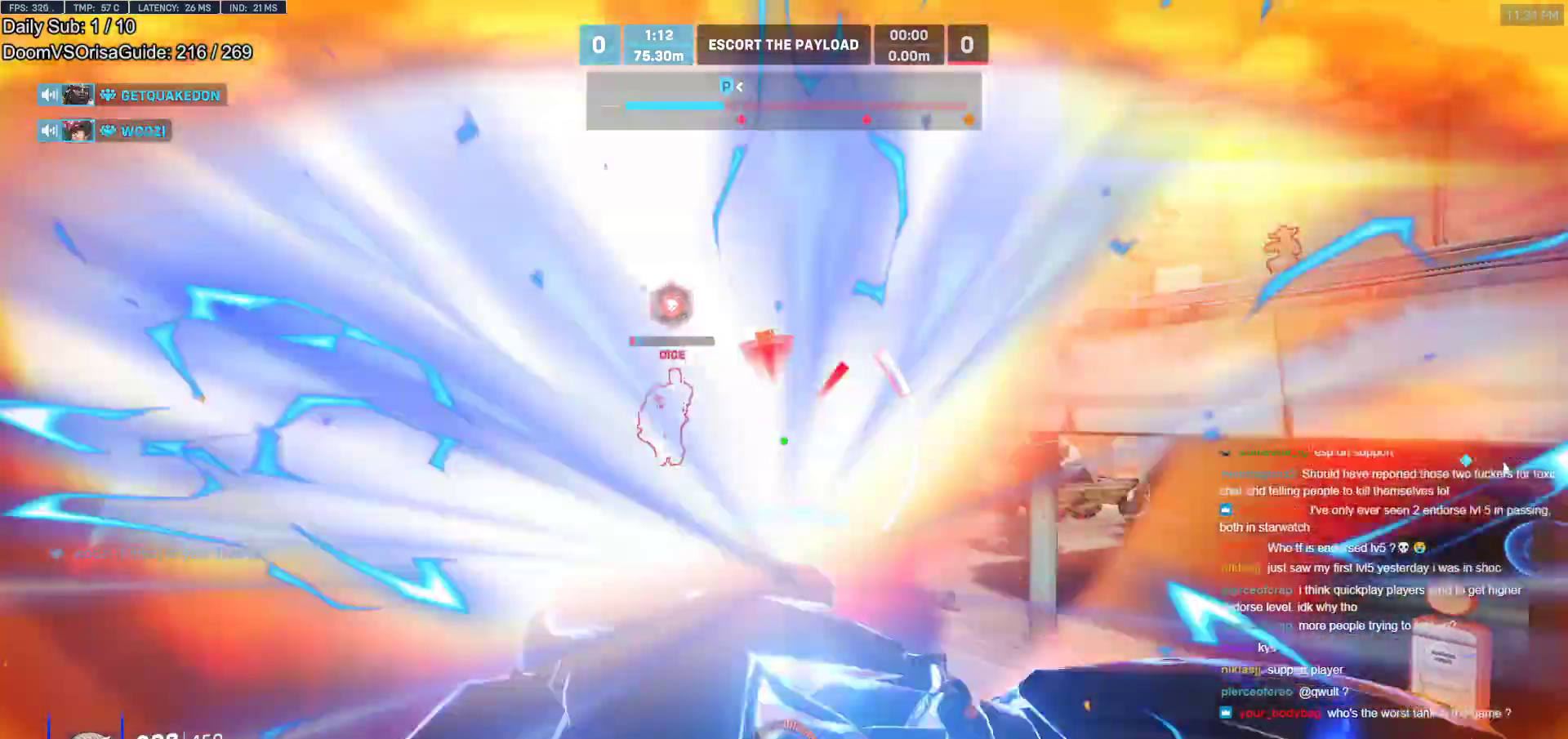
{"keys": ["w"], "mouse": [], "events": [[250, "w", "down"], [300, "d", "up"], [400, "e", "down"], [450, "e", "up"]]}
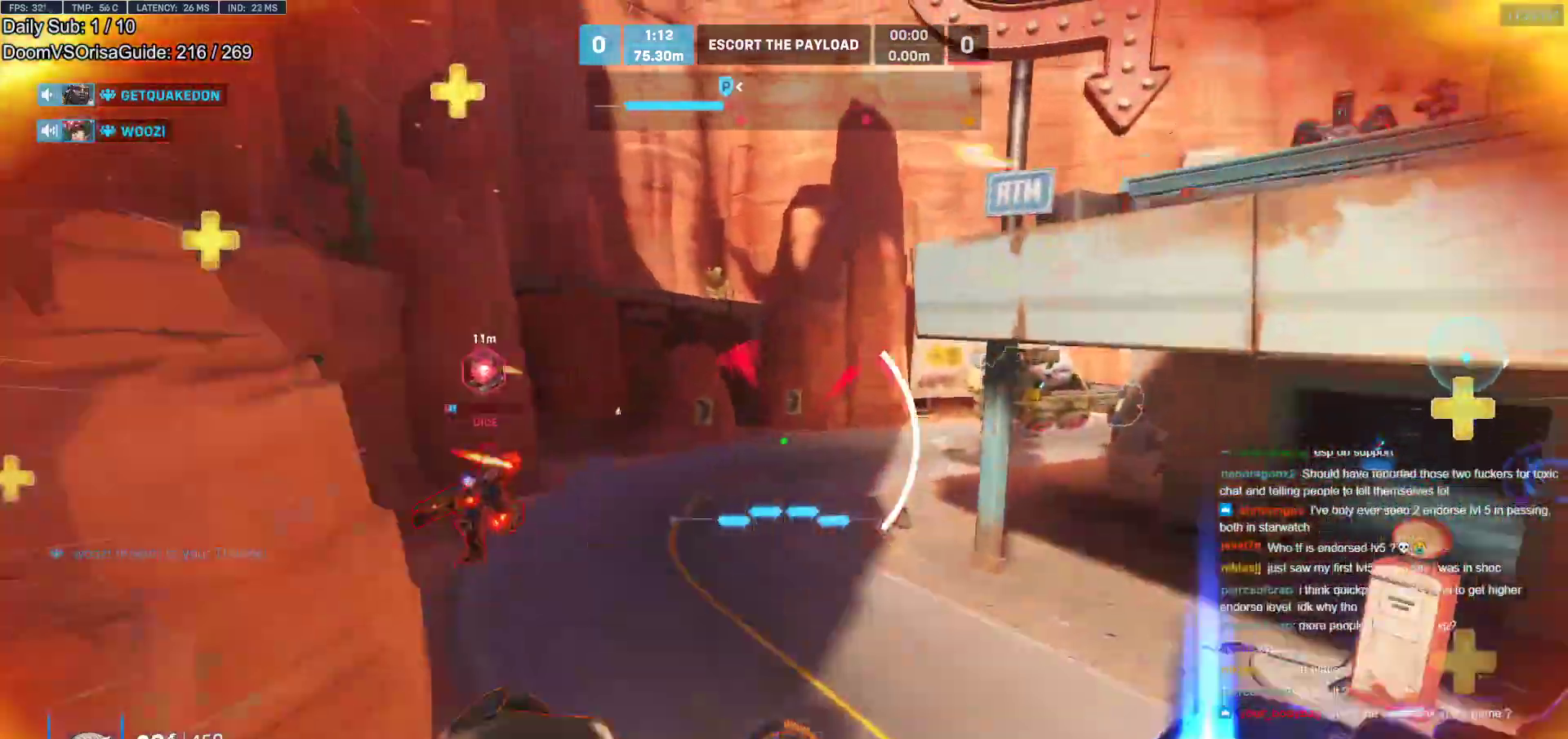
{"keys": ["a", "w"], "mouse": [], "events": [[233, "a", "down"], [317, "a", "up"], [467, "a", "down"], [467, "e", "down"], [500, "e", "up"]]}
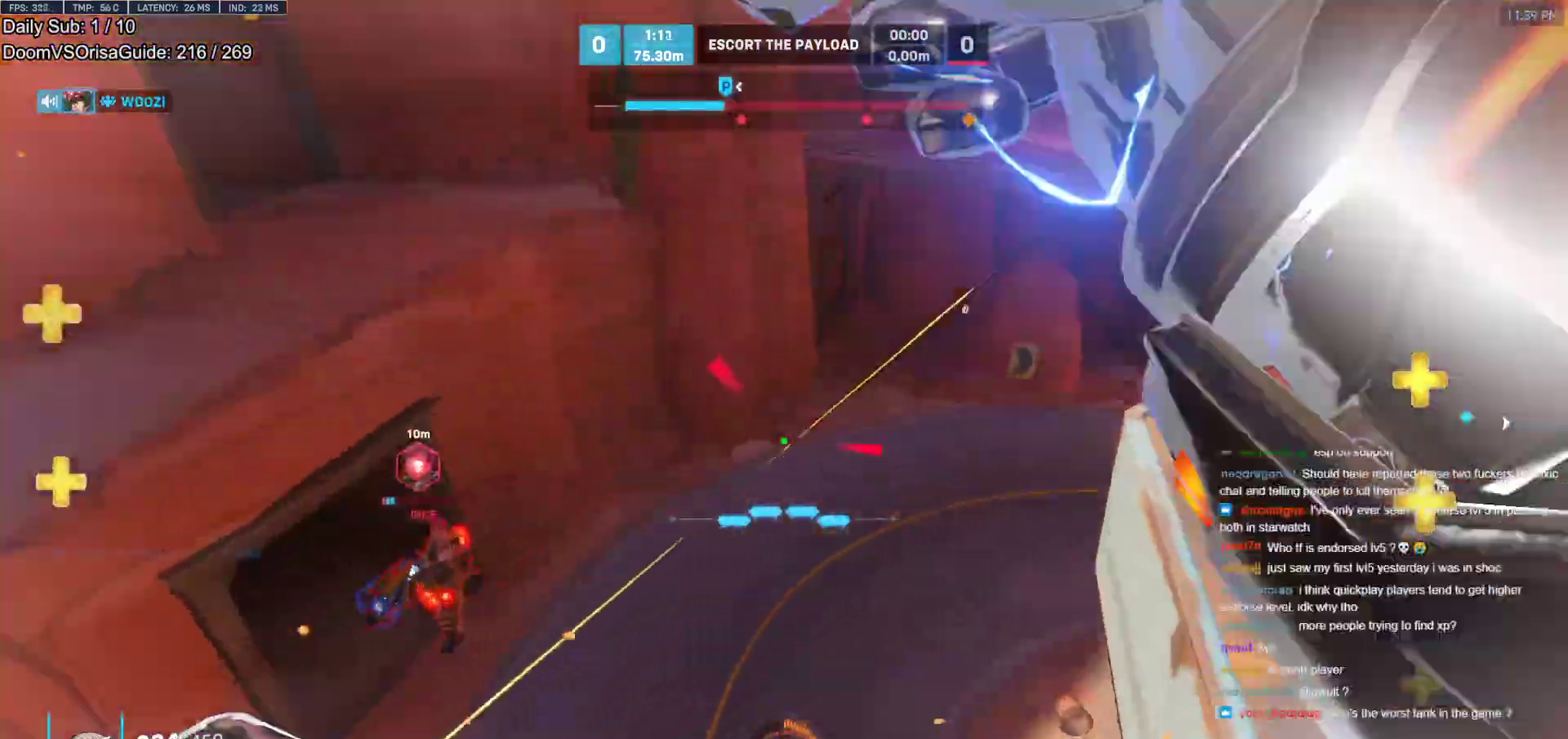
{"keys": ["d", "w"], "mouse": ["left"], "events": [[200, "mouse_left", "down"], [283, "d", "down"], [333, "a", "up"], [333, "mouse_left", "up"], [483, "mouse_left", "down"]]}
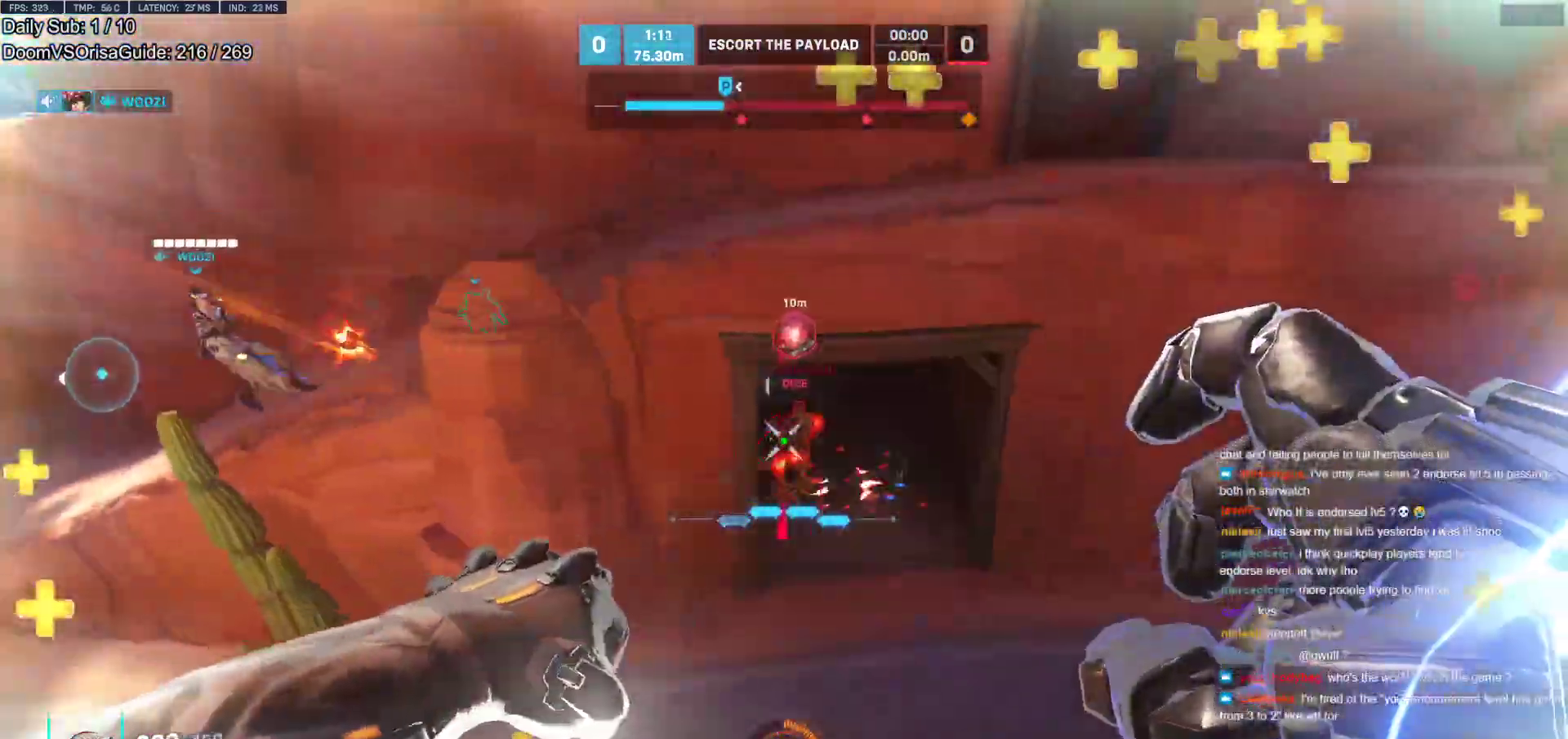
{"keys": ["w"], "mouse": ["right"], "events": [[17, "mouse_right", "down"], [117, "mouse_left", "up"], [117, "w", "up"], [350, "w", "down"], [500, "d", "up"]]}
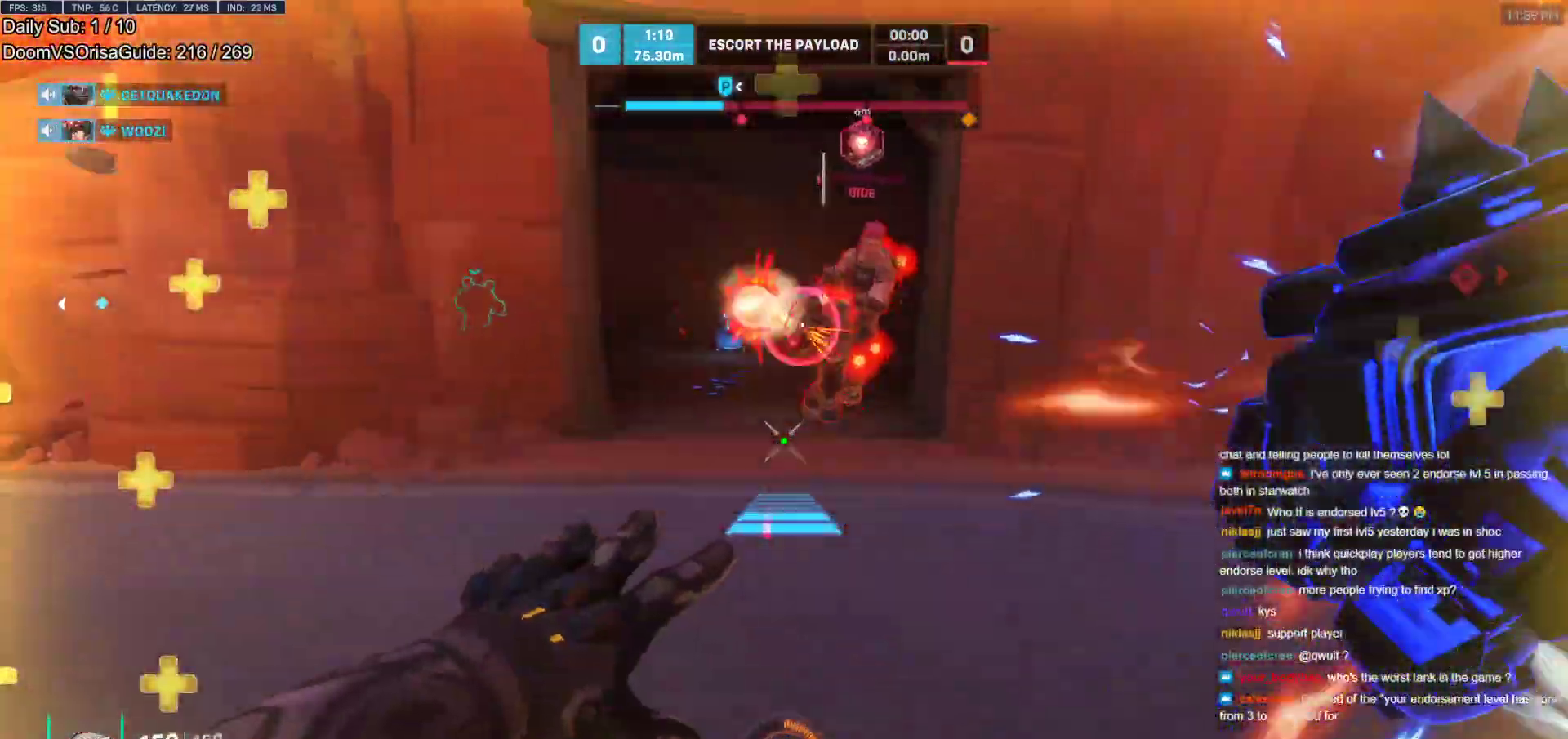
{"keys": ["a", "w"], "mouse": [], "events": [[83, "mouse_right", "up"], [83, "w", "up"], [133, "w", "down"], [467, "a", "down"]]}
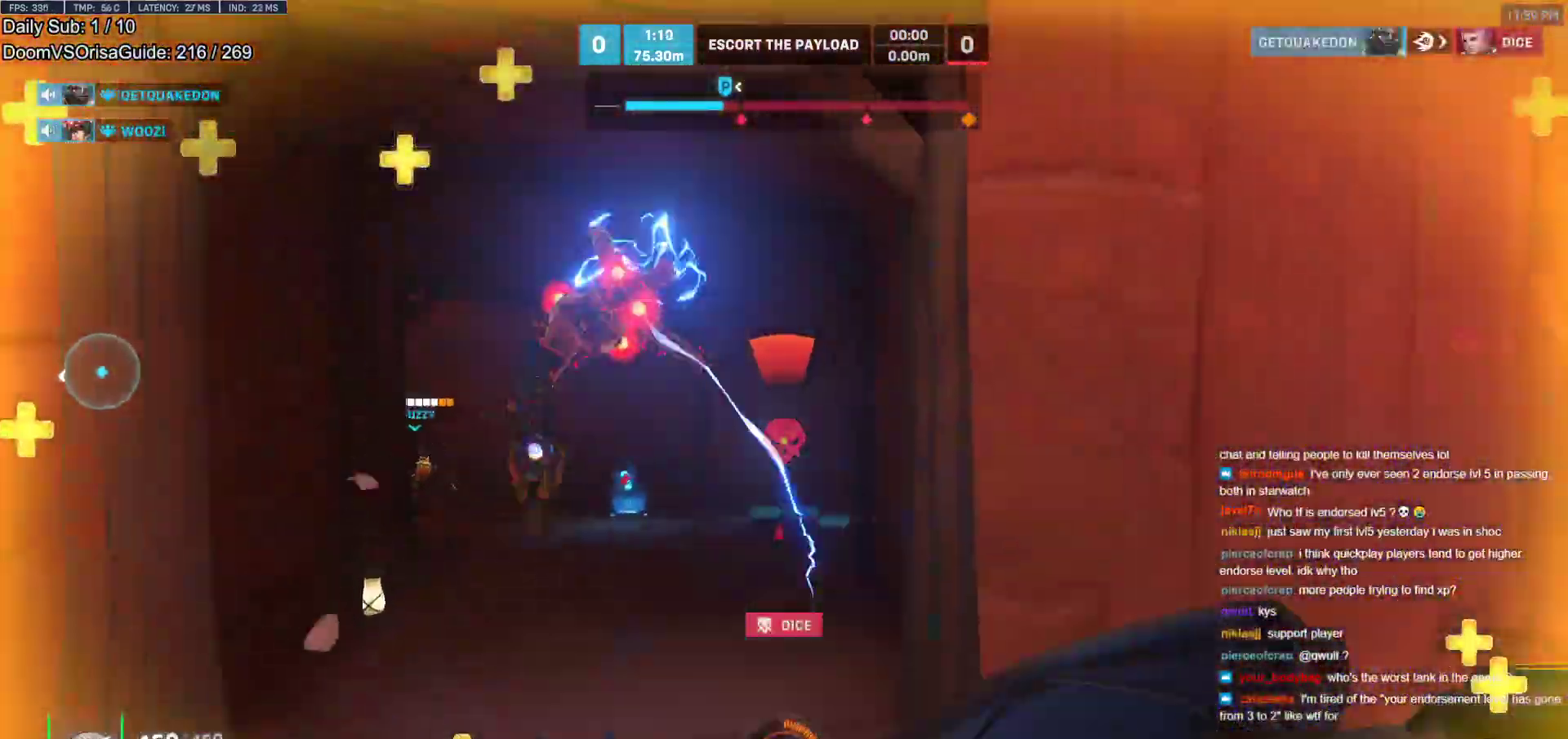
{"keys": ["d", "w"], "mouse": [], "events": [[50, "w", "up"], [100, "a", "up"], [100, "d", "down"], [200, "w", "down"], [333, "space", "down"], [483, "space", "up"]]}
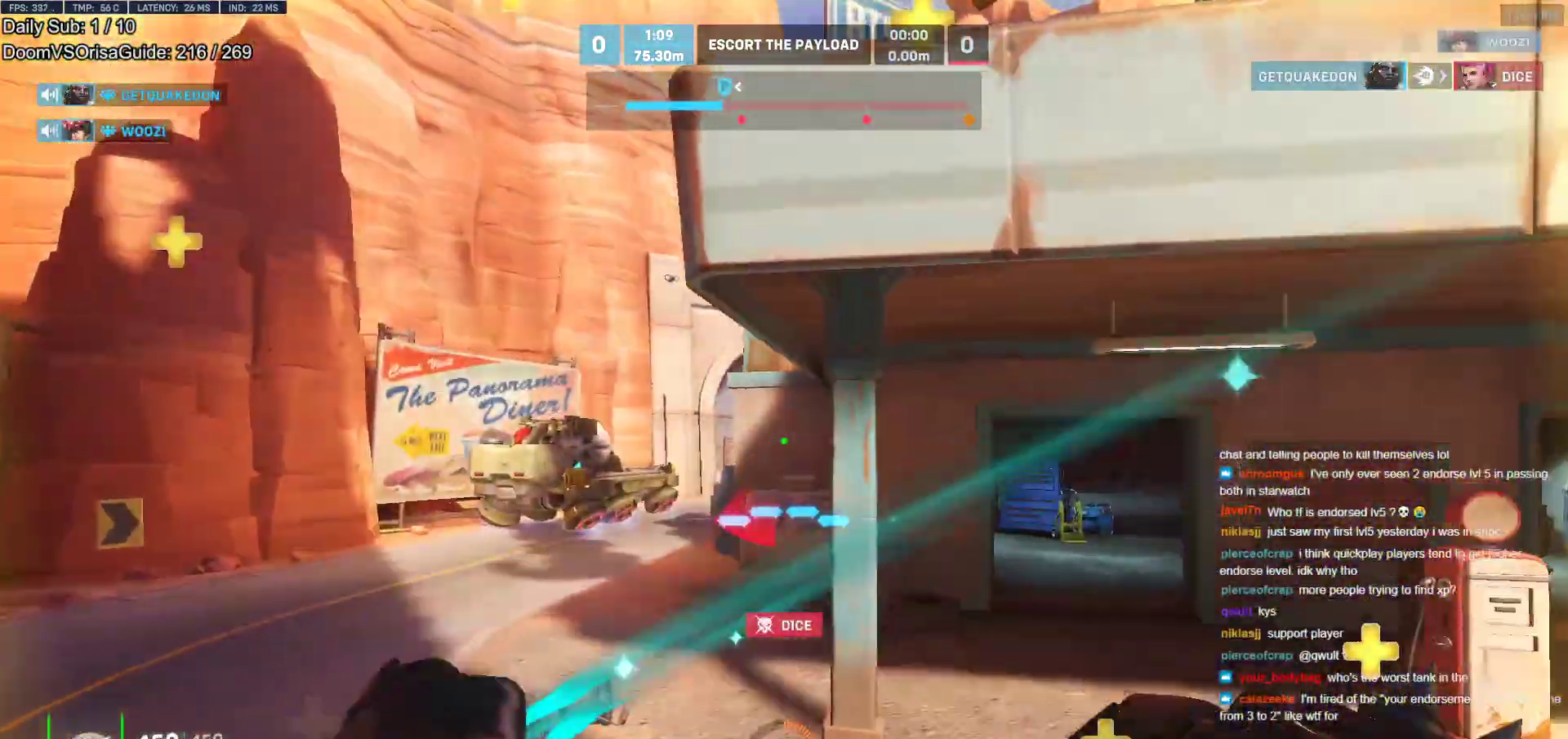
{"keys": ["w"], "mouse": [], "events": [[217, "d", "up"], [400, "r", "down"], [500, "r", "up"]]}
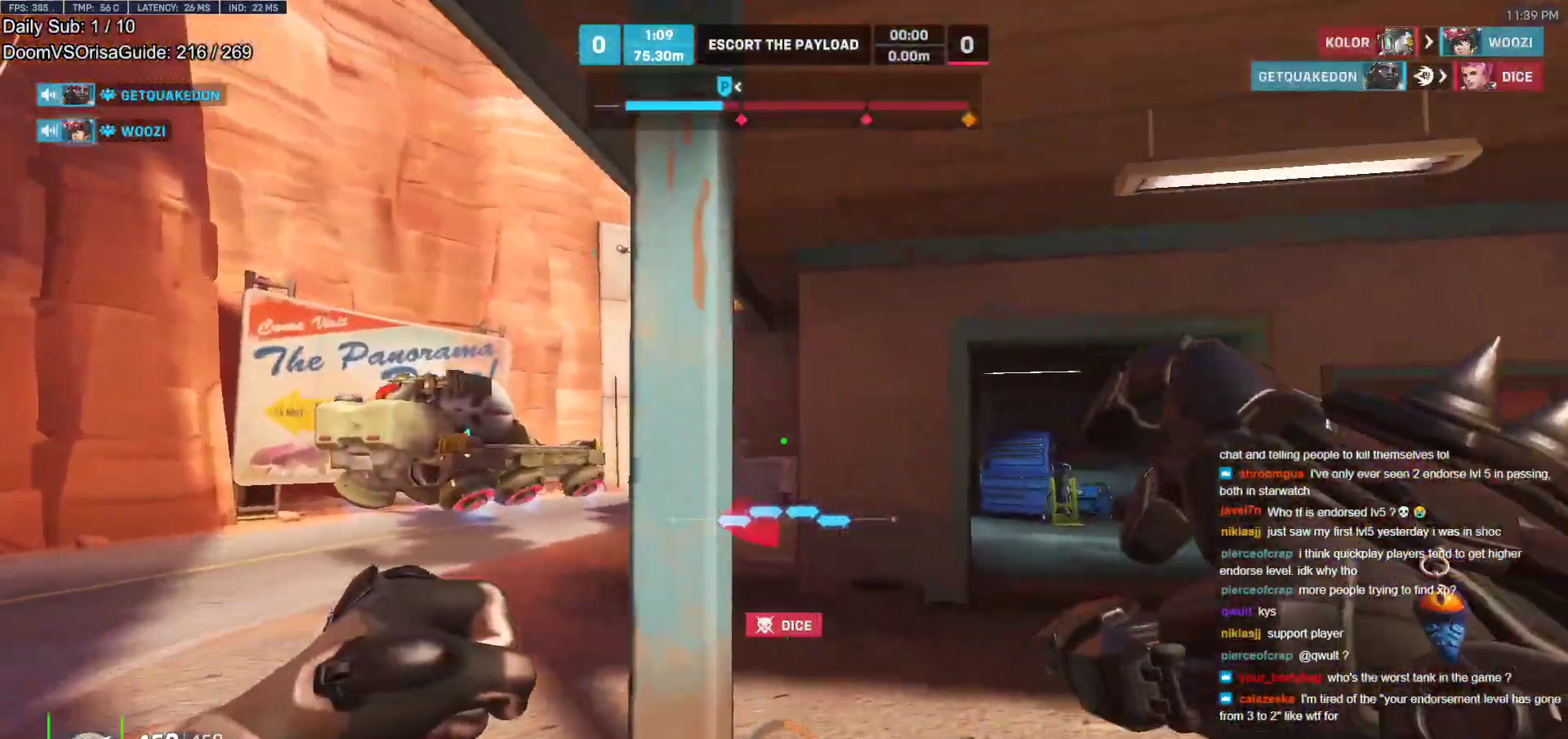
{"keys": ["r", "w"], "mouse": [], "events": [[233, "d", "down"], [267, "d", "up"], [500, "r", "down"]]}
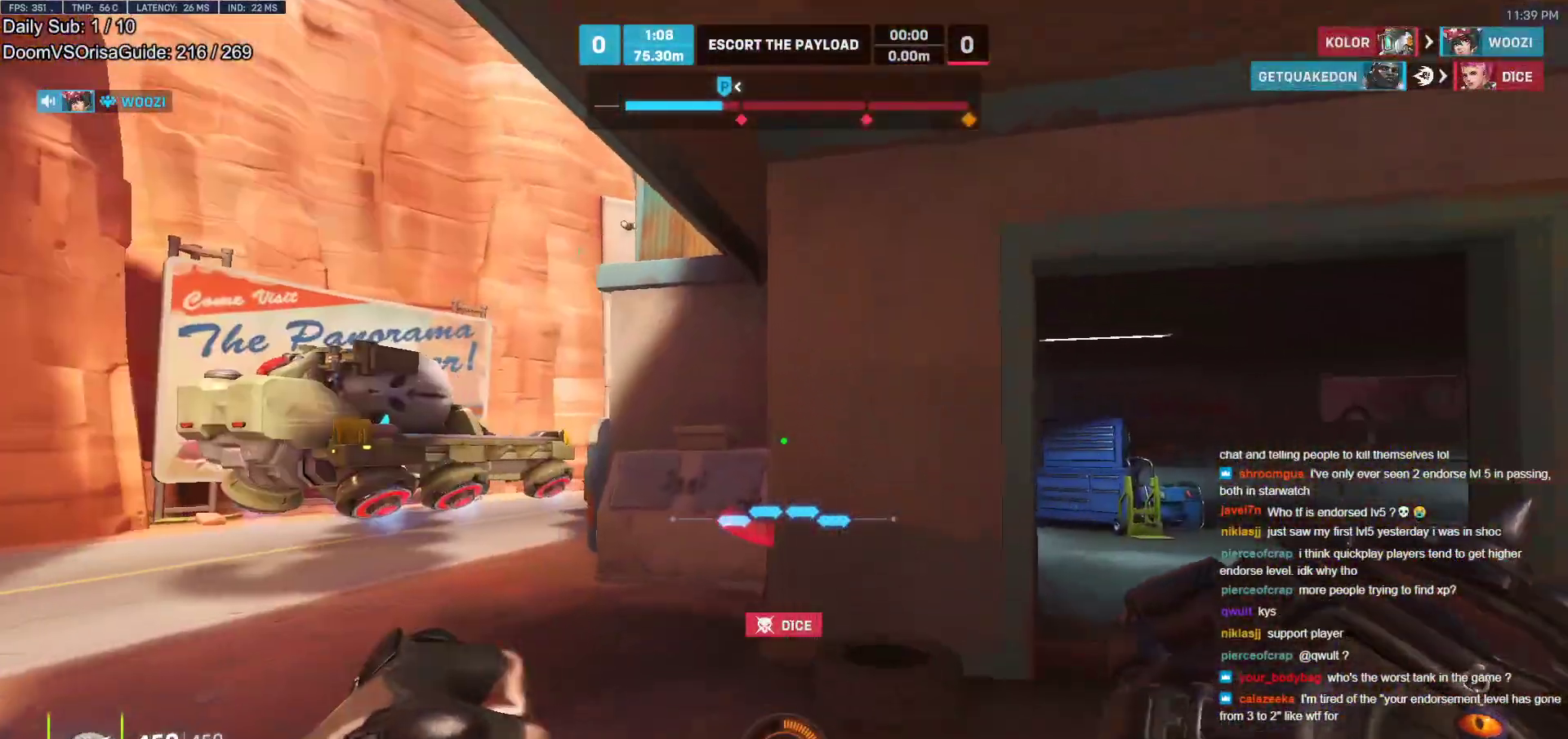
{"keys": ["r", "w"], "mouse": [], "events": [[50, "r", "up"], [100, "a", "down"], [200, "space", "down"], [300, "a", "up"], [300, "space", "up"], [433, "r", "down"]]}
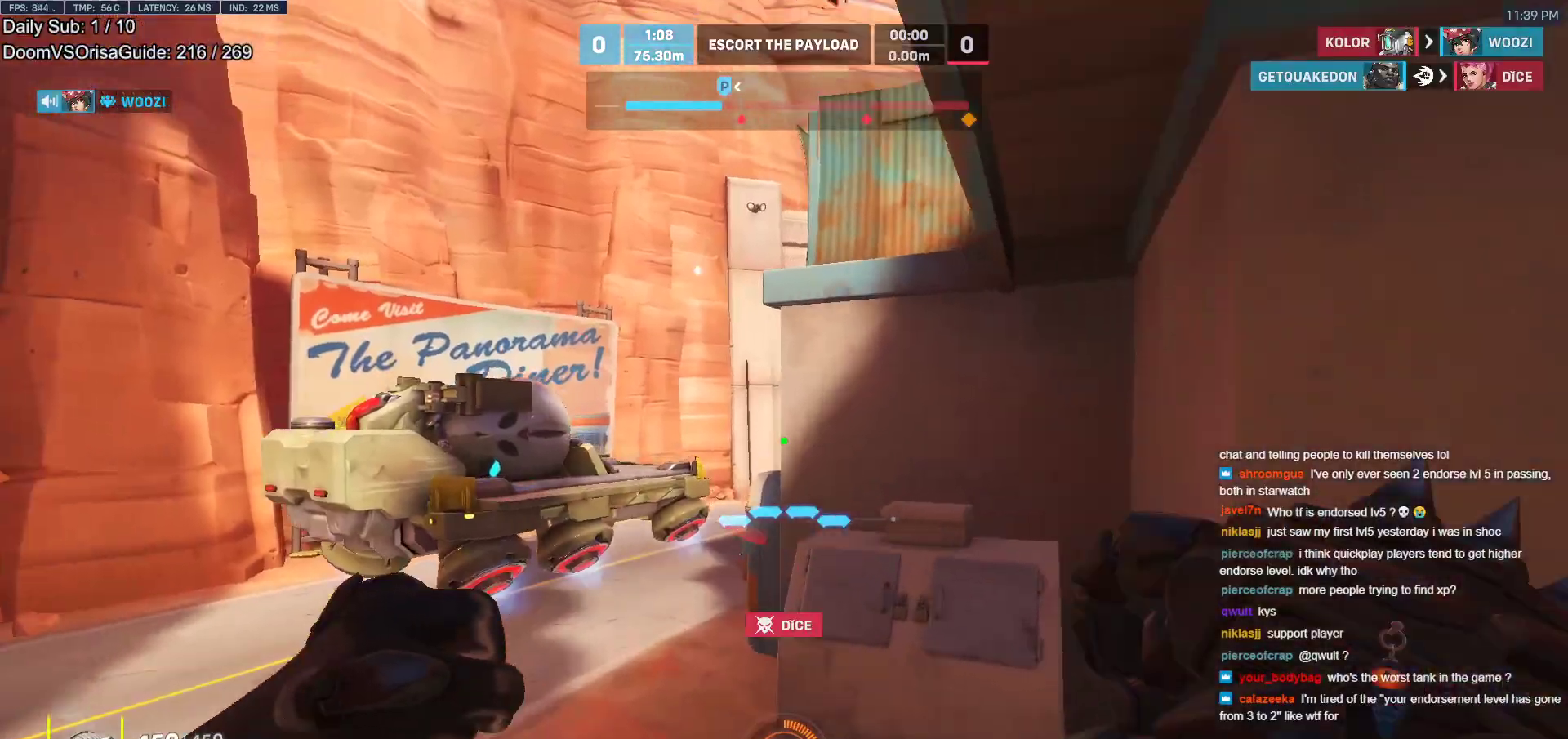
{"keys": ["a", "w"], "mouse": [], "events": [[17, "a", "down"], [17, "r", "up"]]}
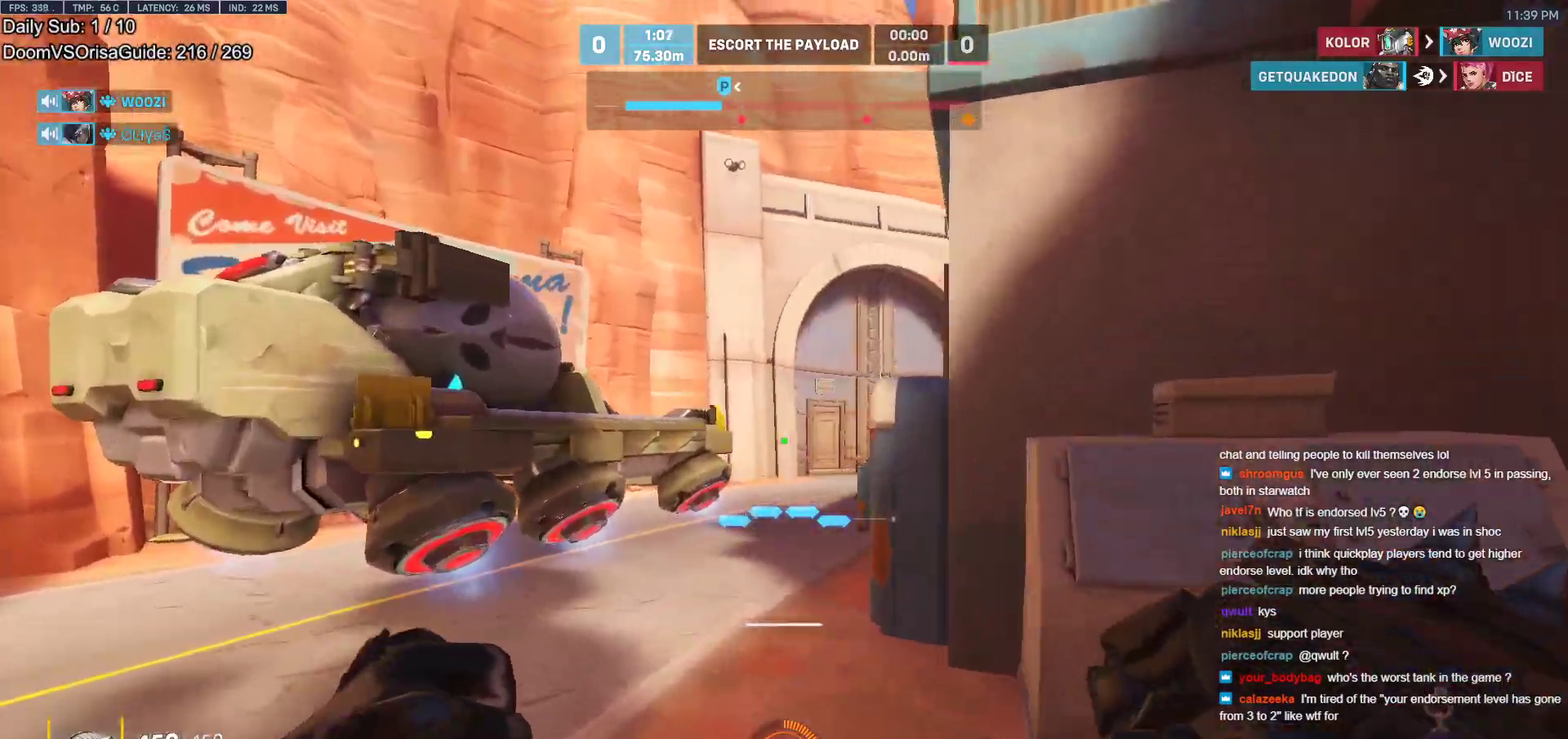
{"keys": ["a"], "mouse": [], "events": [[233, "w", "up"]]}
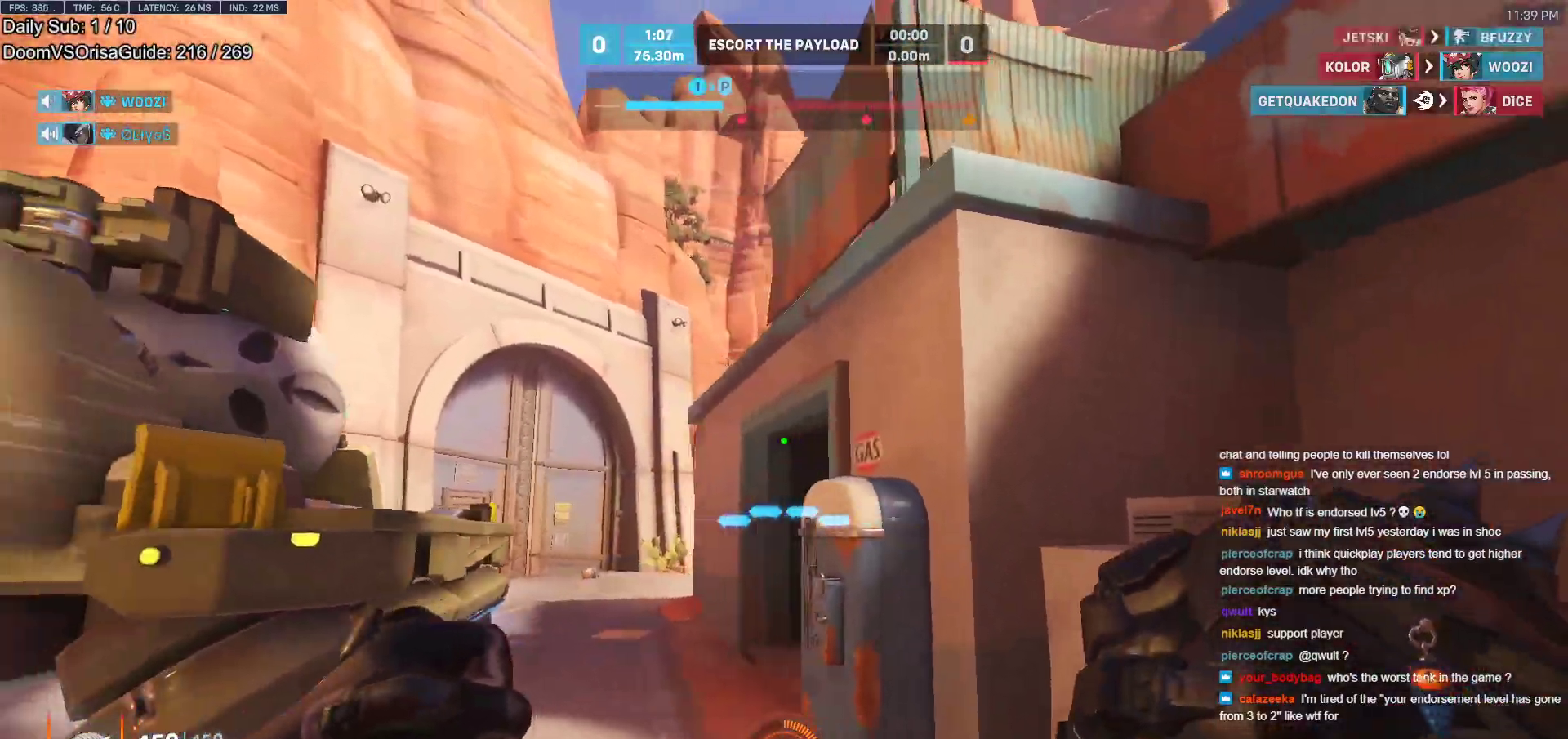
{"keys": ["s"], "mouse": [], "events": [[50, "s", "down"], [100, "space", "down"], [200, "a", "up"], [250, "space", "up"]]}
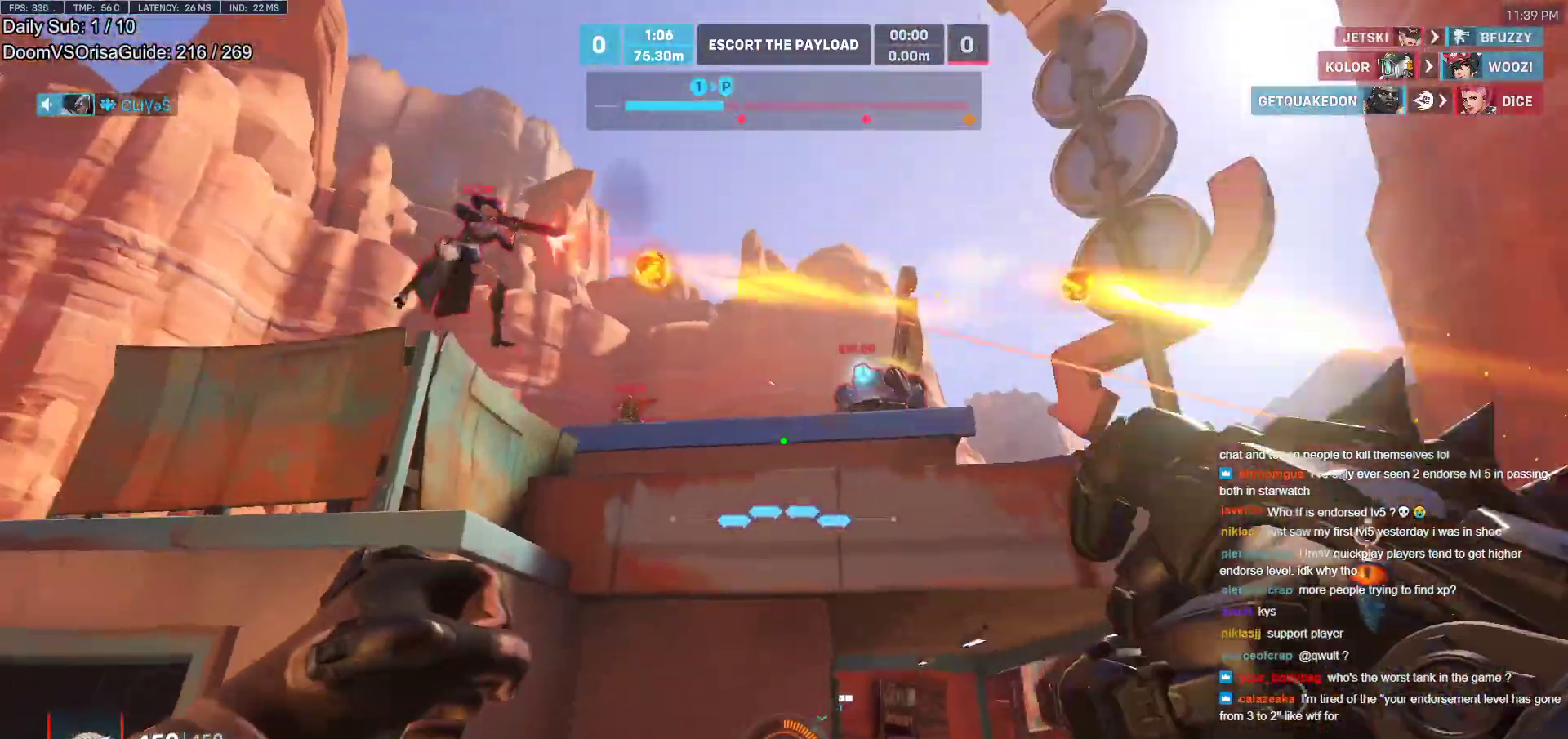
{"keys": ["a"], "mouse": ["left"], "events": [[67, "a", "down"], [400, "mouse_left", "down"], [400, "s", "up"]]}
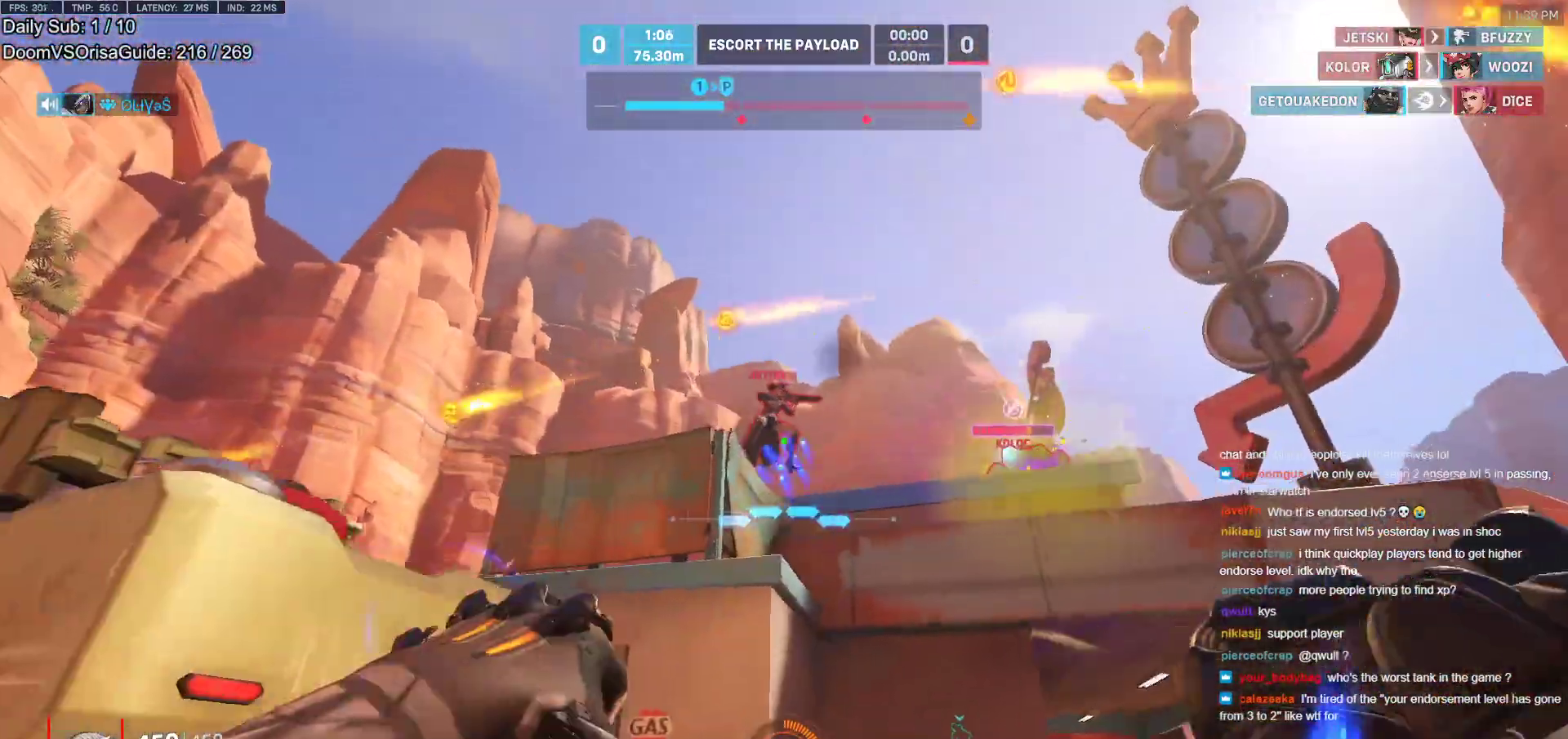
{"keys": ["a"], "mouse": [], "events": [[33, "mouse_left", "up"], [183, "mouse_left", "down"], [317, "mouse_left", "up"]]}
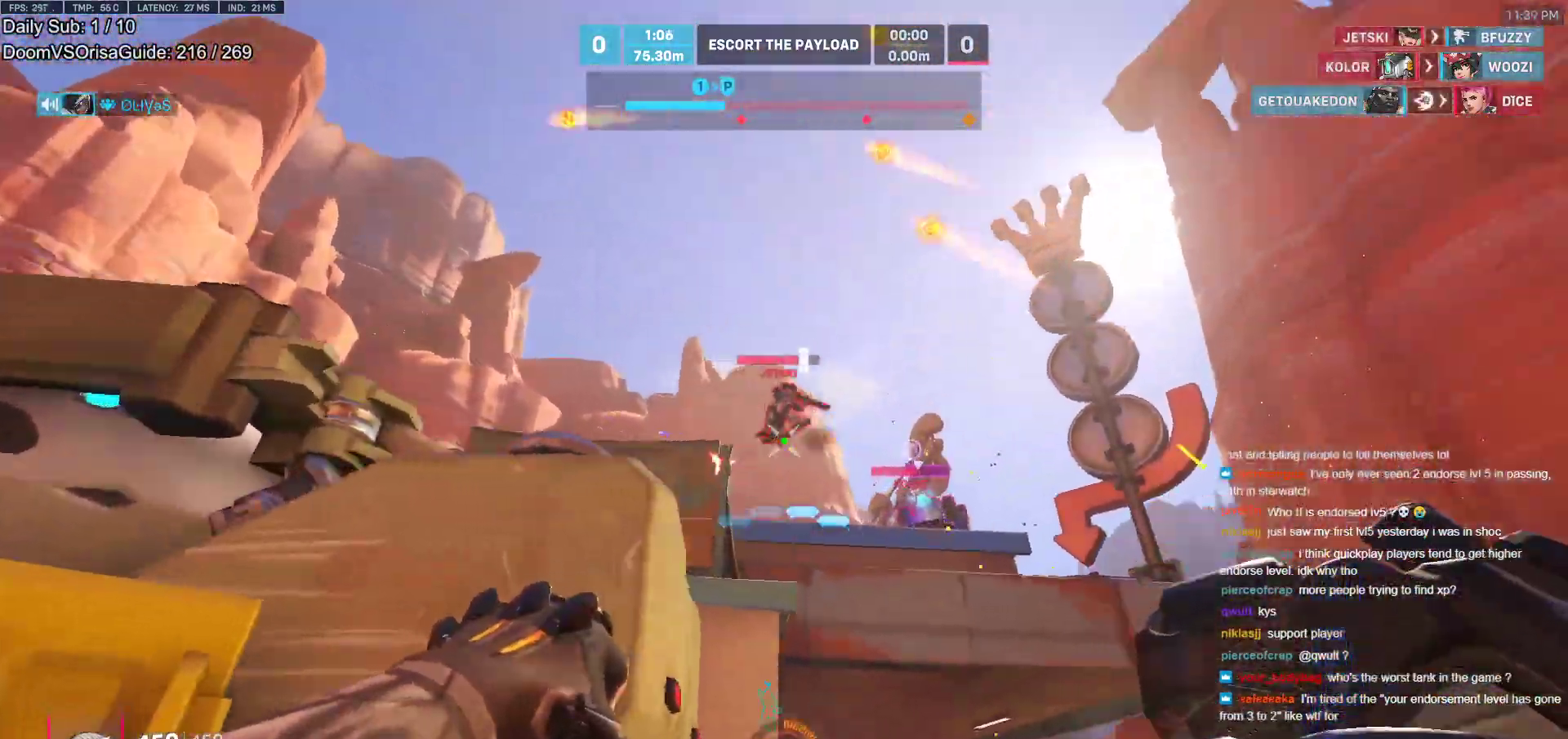
{"keys": ["d", "w"], "mouse": [], "events": [[17, "mouse_left", "down"], [17, "s", "down"], [50, "a", "up"], [50, "d", "down"], [100, "mouse_left", "up"], [100, "s", "up"], [383, "mouse_left", "down"], [433, "w", "down"], [483, "mouse_left", "up"]]}
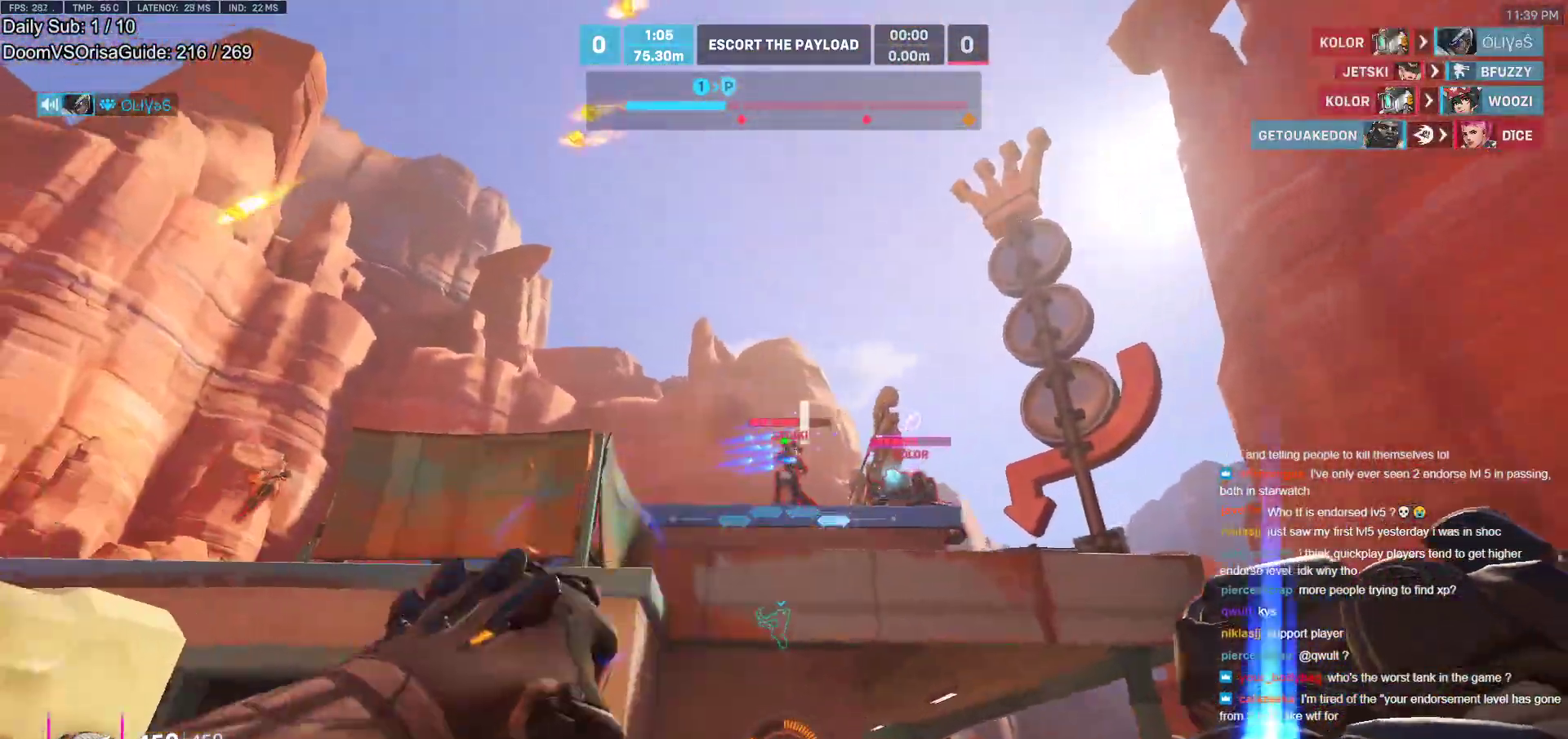
{"keys": ["a", "e", "w"], "mouse": [], "events": [[17, "space", "down"], [67, "d", "up"], [167, "space", "up"], [300, "a", "down"], [300, "e", "down"], [350, "e", "up"], [483, "e", "down"]]}
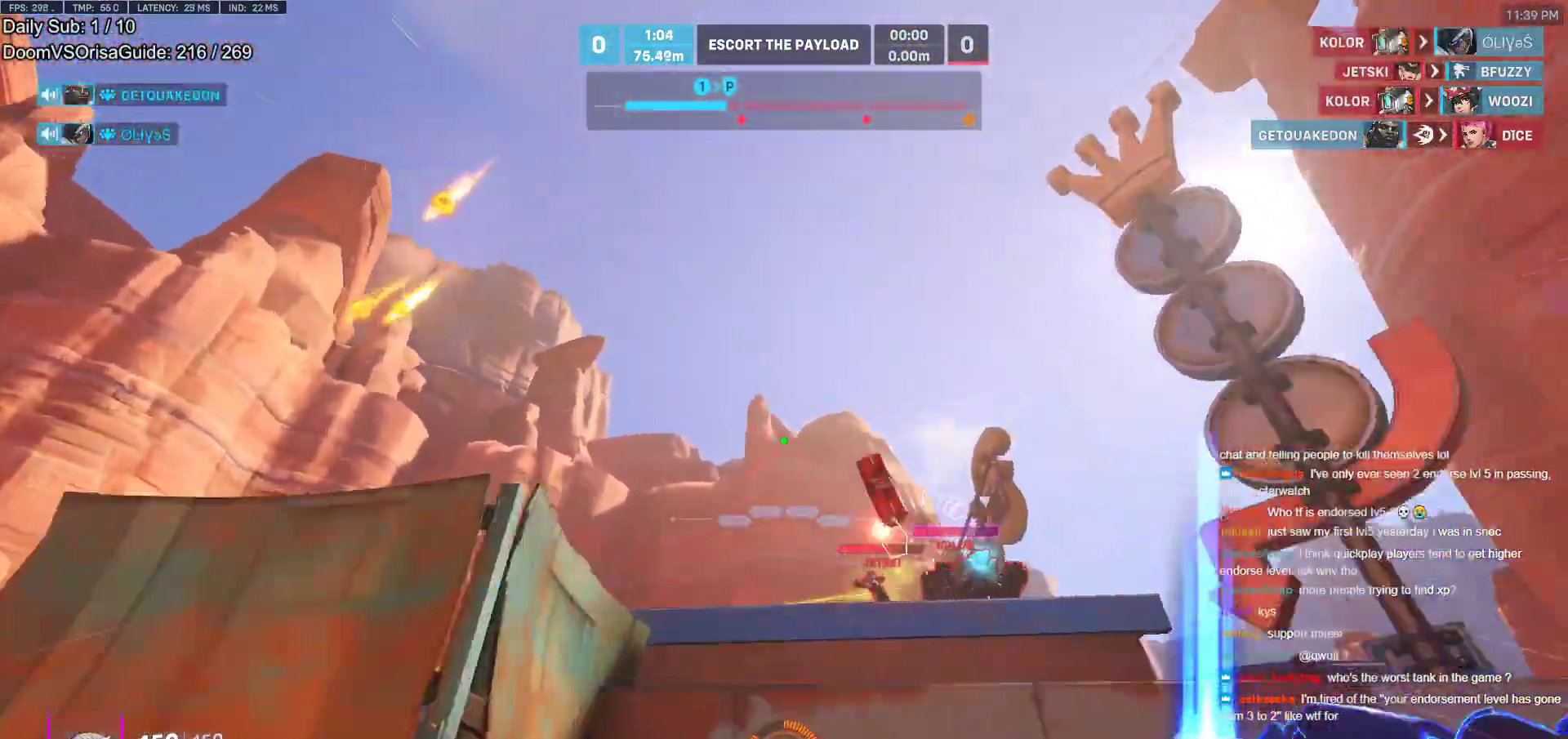
{"keys": ["a"], "mouse": ["right"], "events": [[33, "e", "up"], [83, "a", "up"], [133, "e", "down"], [183, "e", "up"], [233, "a", "down"], [317, "w", "up"], [500, "mouse_right", "down"]]}
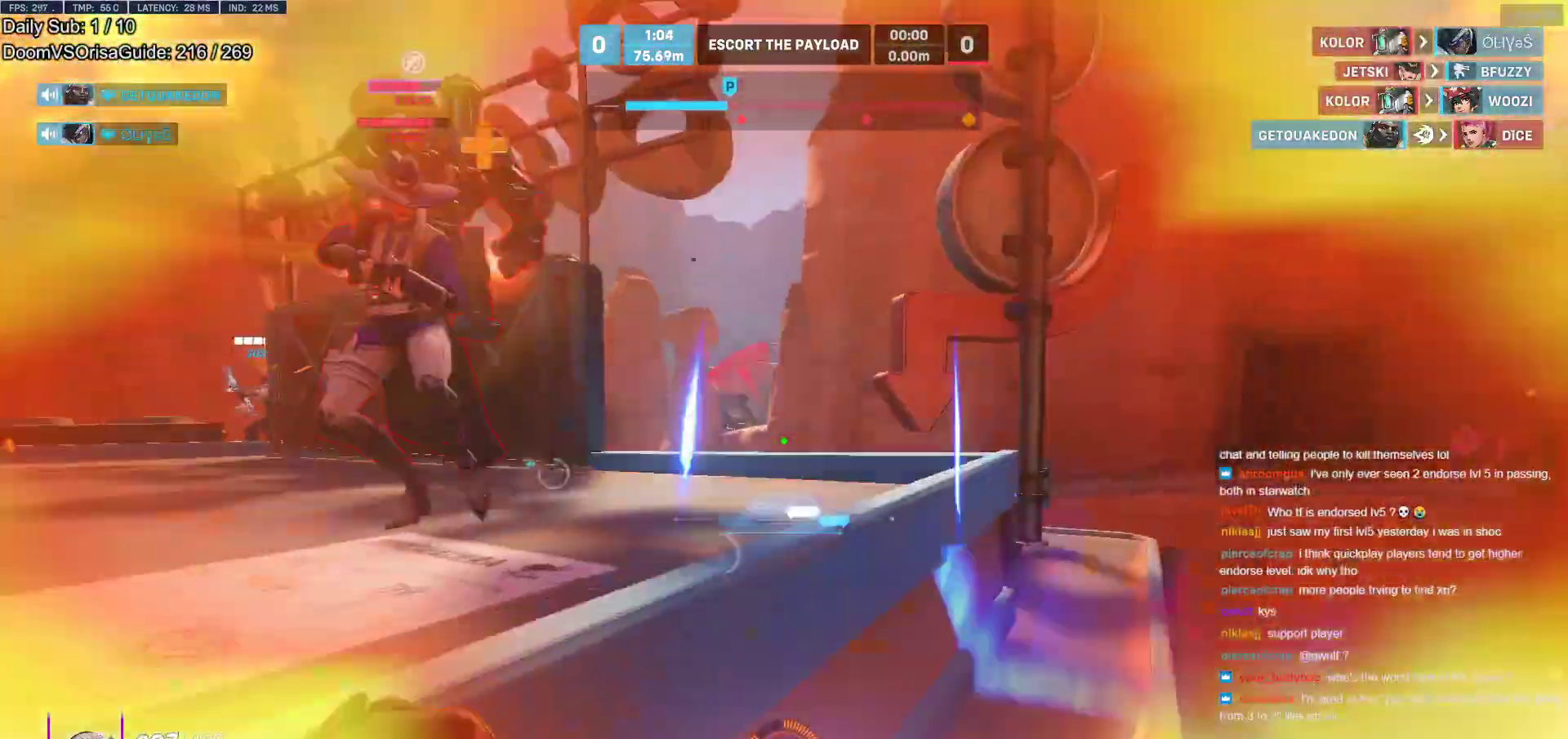
{"keys": ["w"], "mouse": ["right"], "events": [[233, "w", "down"], [283, "space", "down"], [333, "a", "up"], [333, "space", "up"]]}
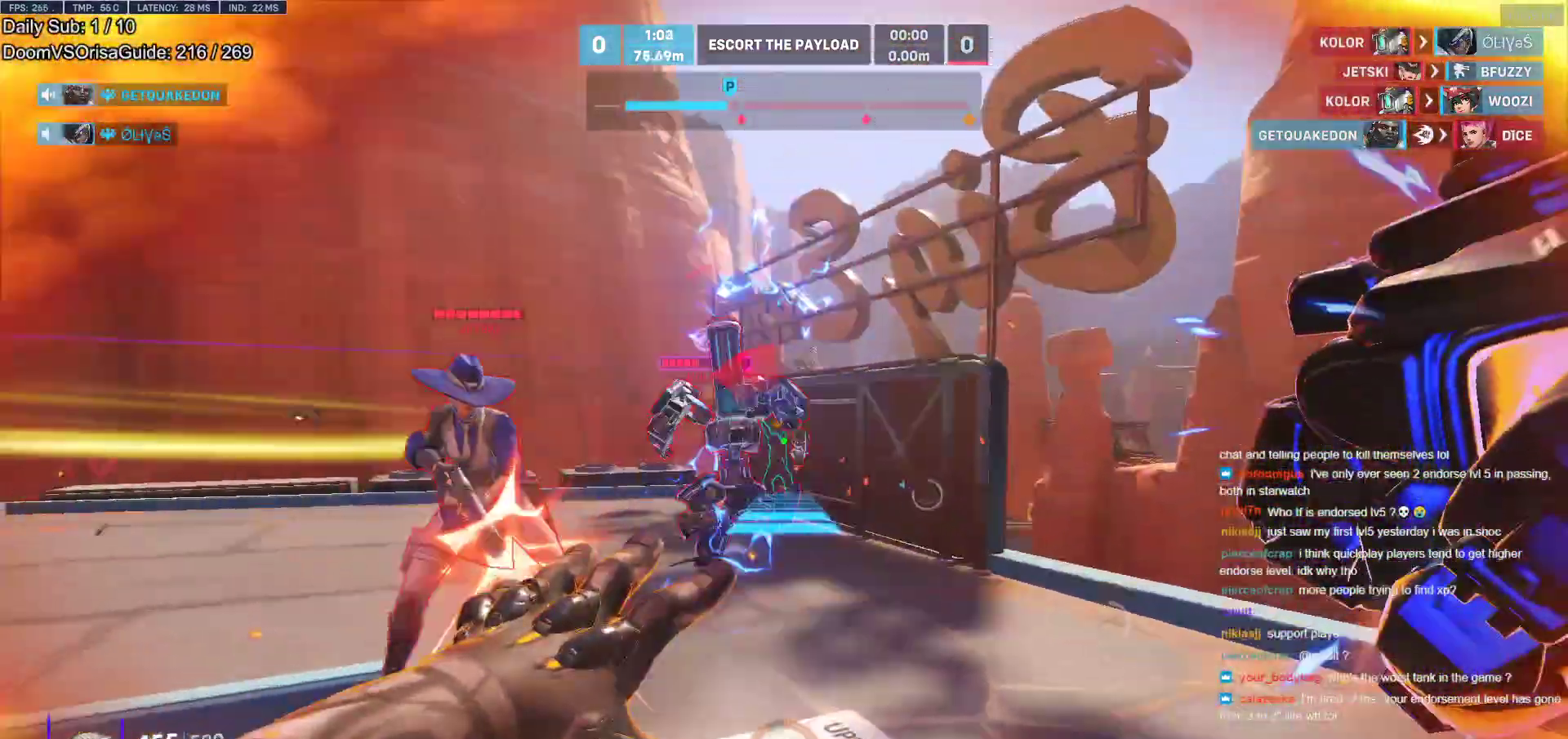
{"keys": ["d"], "mouse": [], "events": [[400, "d", "down"], [400, "mouse_right", "up"], [400, "w", "up"]]}
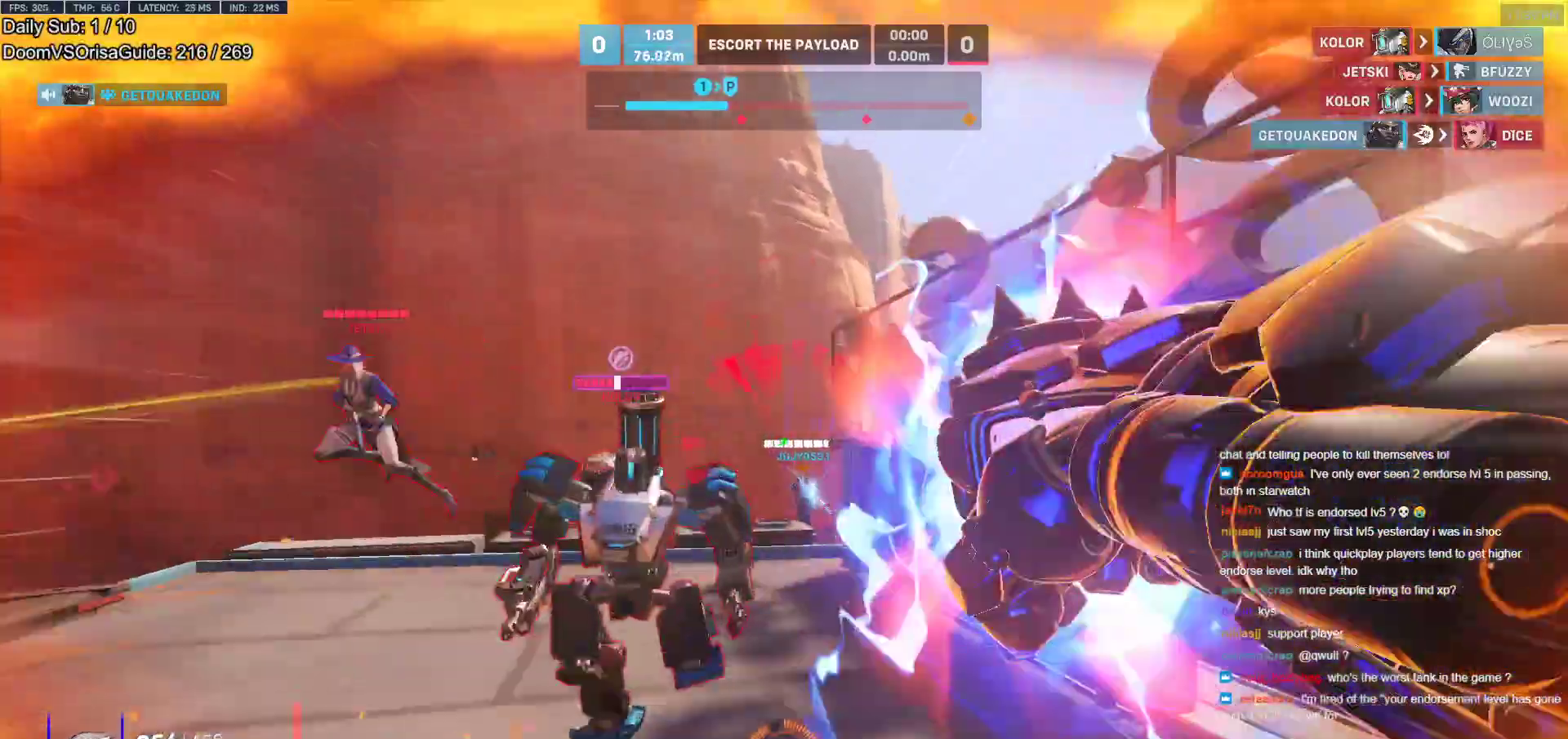
{"keys": ["d", "s"], "mouse": ["left"], "events": [[133, "s", "down"], [317, "mouse_left", "down"], [417, "d", "up"], [467, "d", "down"]]}
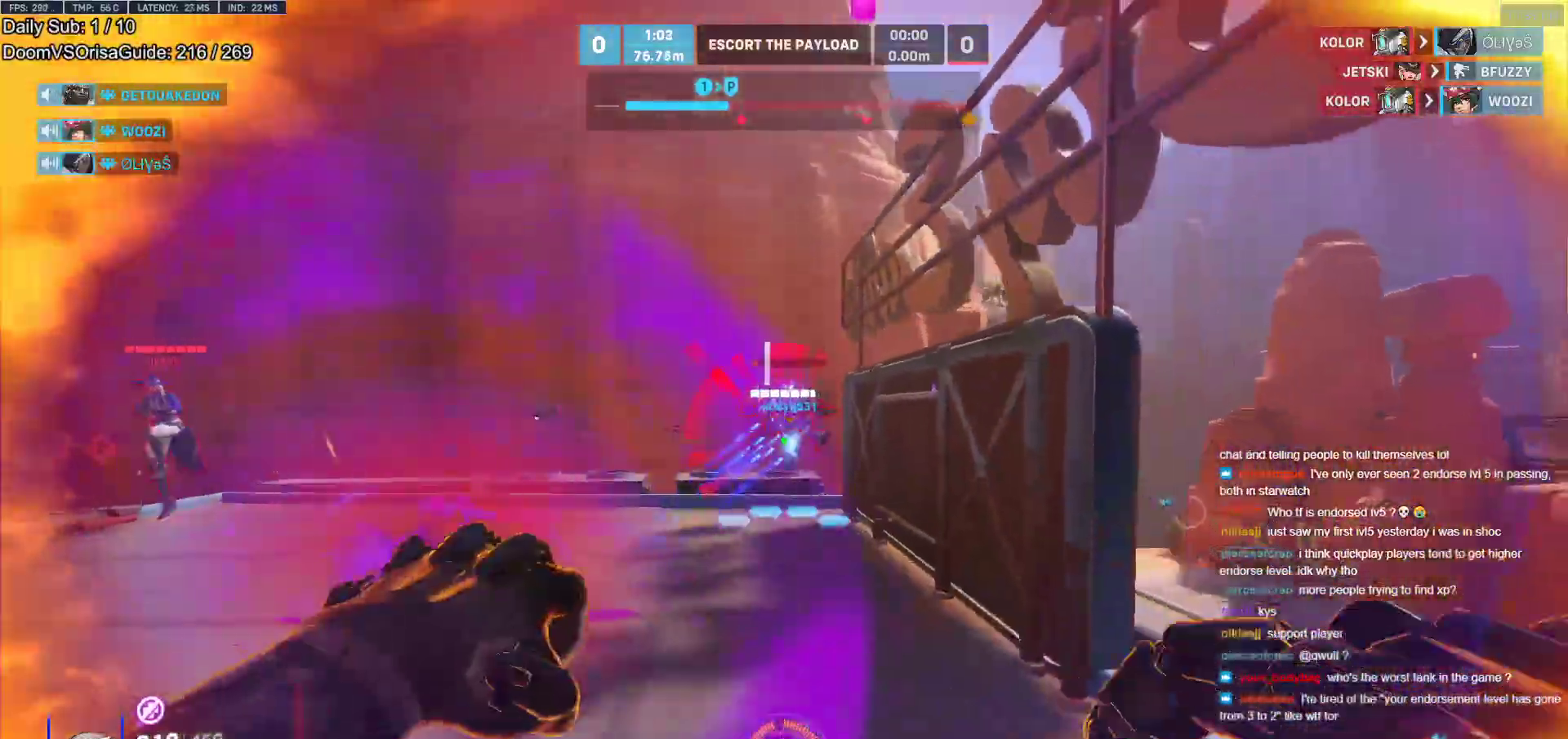
{"keys": ["a"], "mouse": [], "events": [[17, "d", "up"], [17, "mouse_left", "up"], [17, "s", "up"], [50, "a", "down"], [150, "mouse_left", "down"], [150, "w", "down"], [283, "mouse_left", "up"], [433, "w", "up"]]}
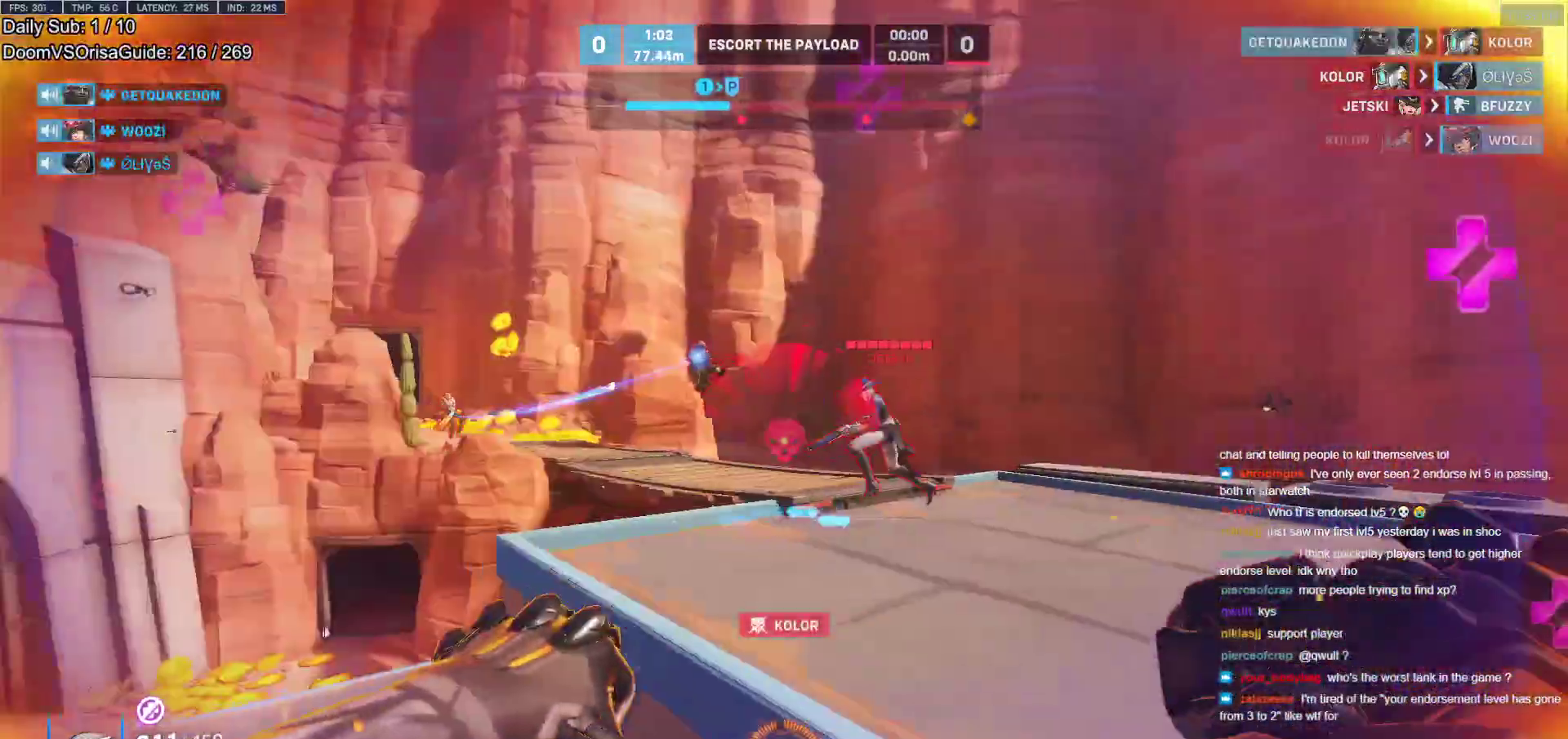
{"keys": ["a", "d"], "mouse": [], "events": [[167, "mouse_left", "down"], [300, "d", "down"], [300, "mouse_left", "up"], [350, "a", "up"], [500, "a", "down"]]}
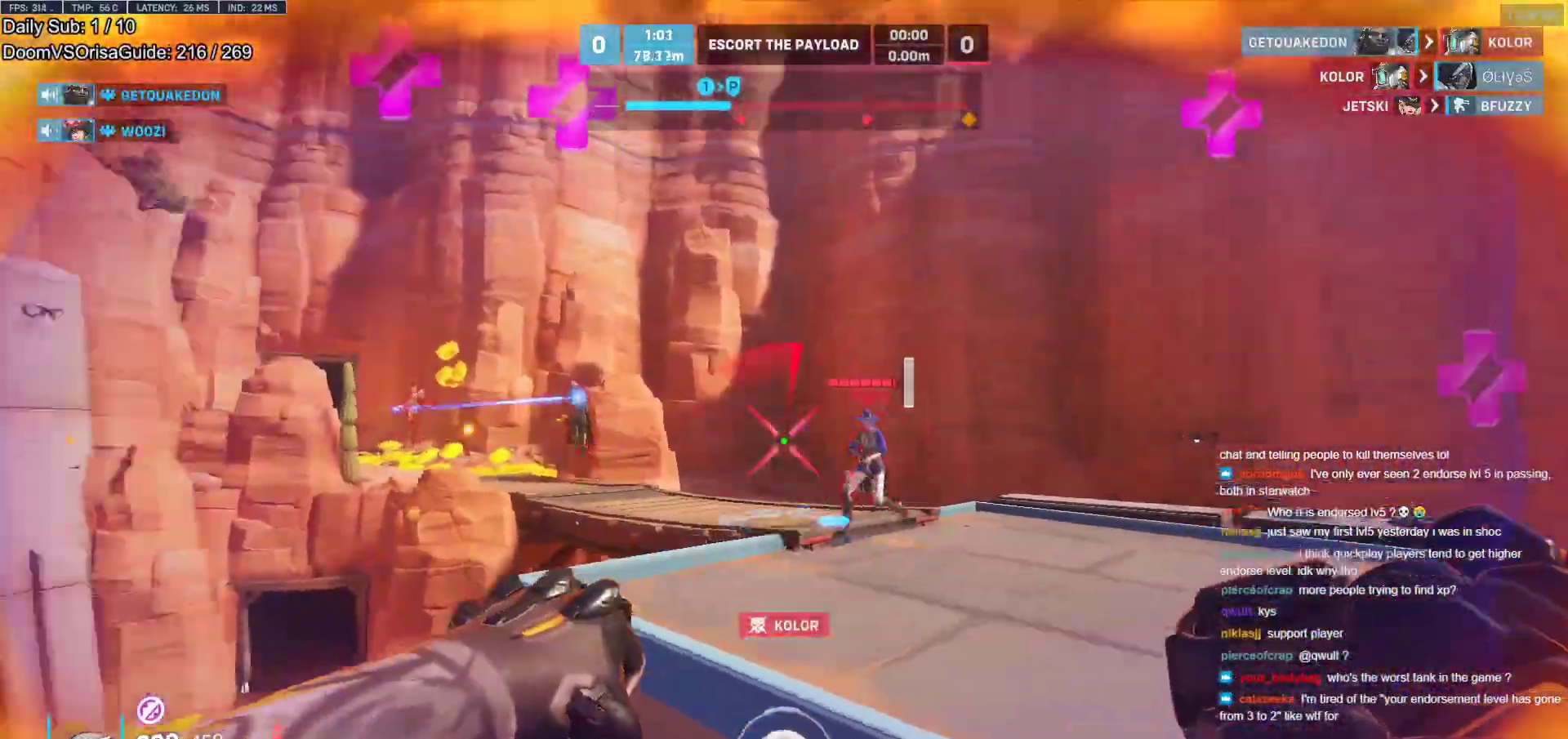
{"keys": ["a", "w"], "mouse": [], "events": [[33, "d", "up"], [83, "mouse_left", "down"], [183, "mouse_left", "up"], [267, "a", "up"], [267, "d", "down"], [467, "a", "down"], [467, "d", "up"], [467, "w", "down"]]}
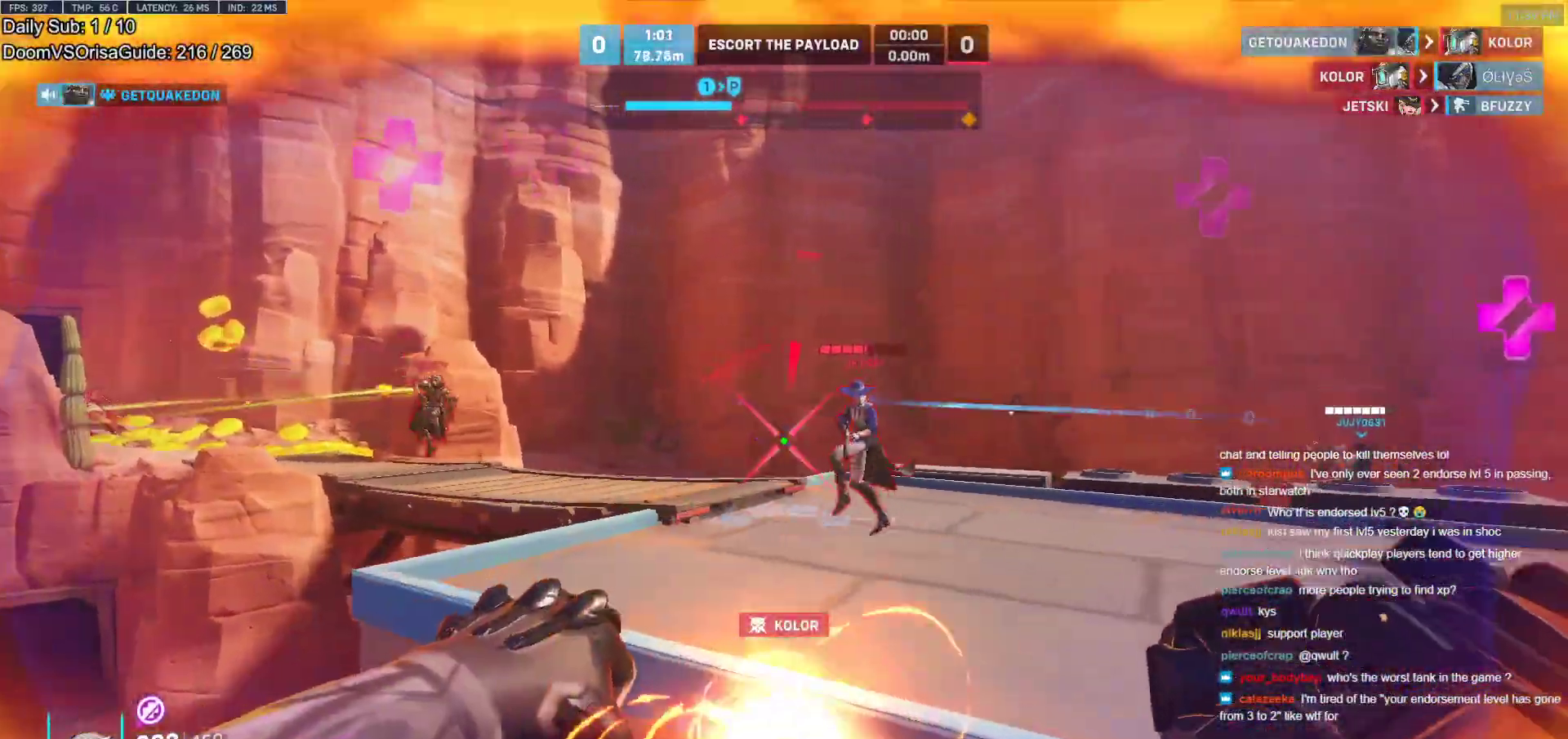
{"keys": ["d"], "mouse": [], "events": [[100, "a", "up"], [150, "mouse_left", "down"], [200, "a", "down"], [283, "mouse_left", "up"], [333, "shift", "down"], [333, "w", "up"], [433, "a", "up"], [433, "d", "down"], [483, "shift", "up"]]}